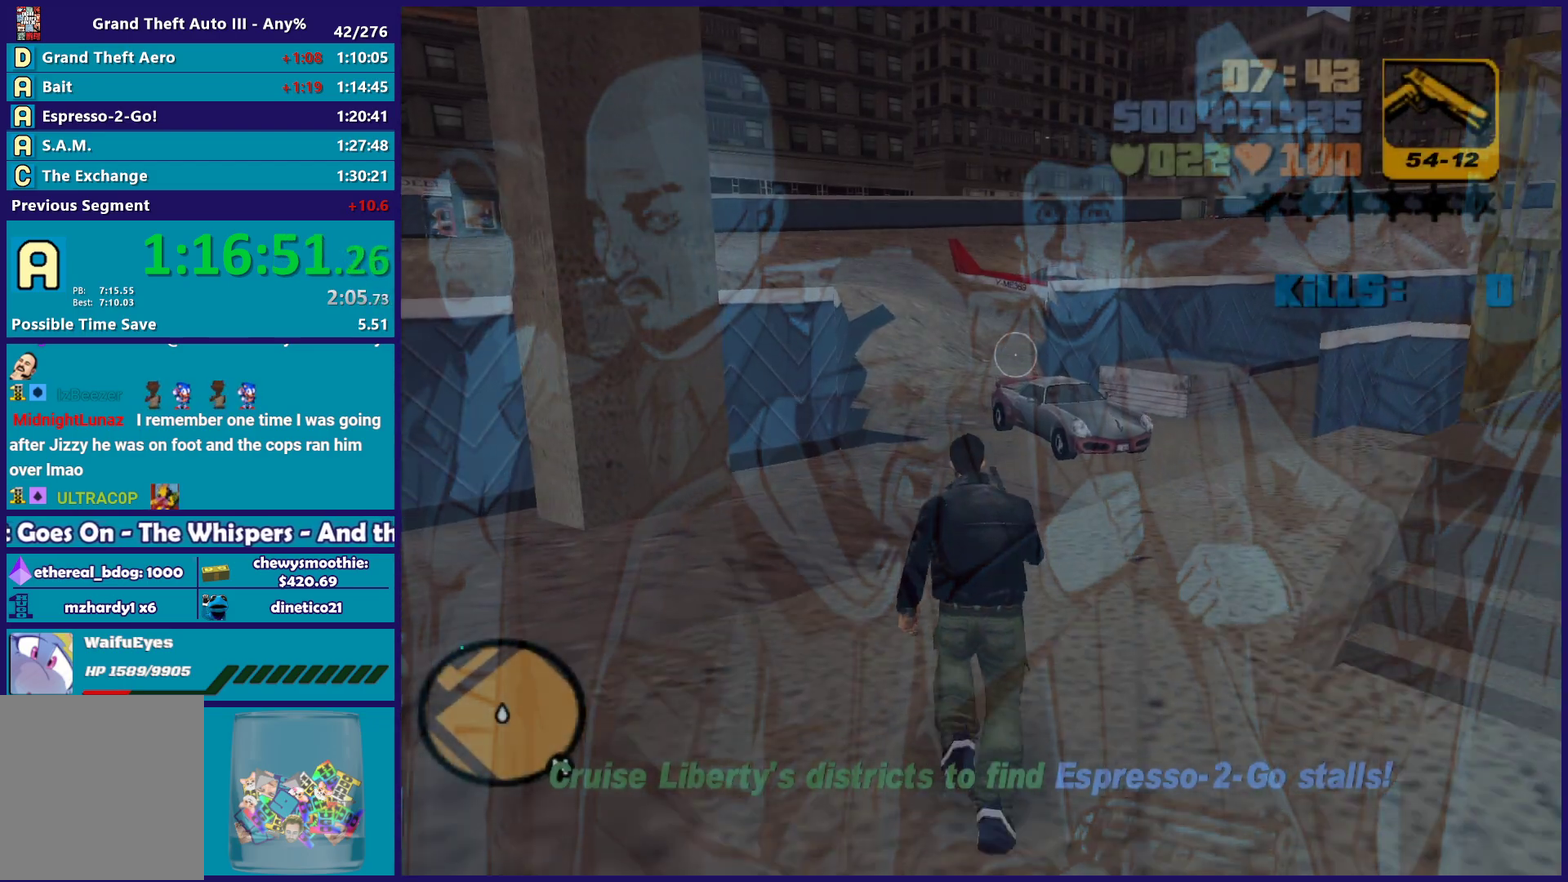
Gameplay with a controller (Xbox layout); each line is a JSON object with the inputs held at the frame after it. "events" lists button and stick changes between this image and that frame as [ms after this image, input, new state], when the widget could be followed in between.
{"buttons": ["A"], "left_stick": "up", "right_stick": "center", "events": [[83, "A", "up"], [150, "A", "down"], [283, "A", "up"], [367, "A", "down"]]}
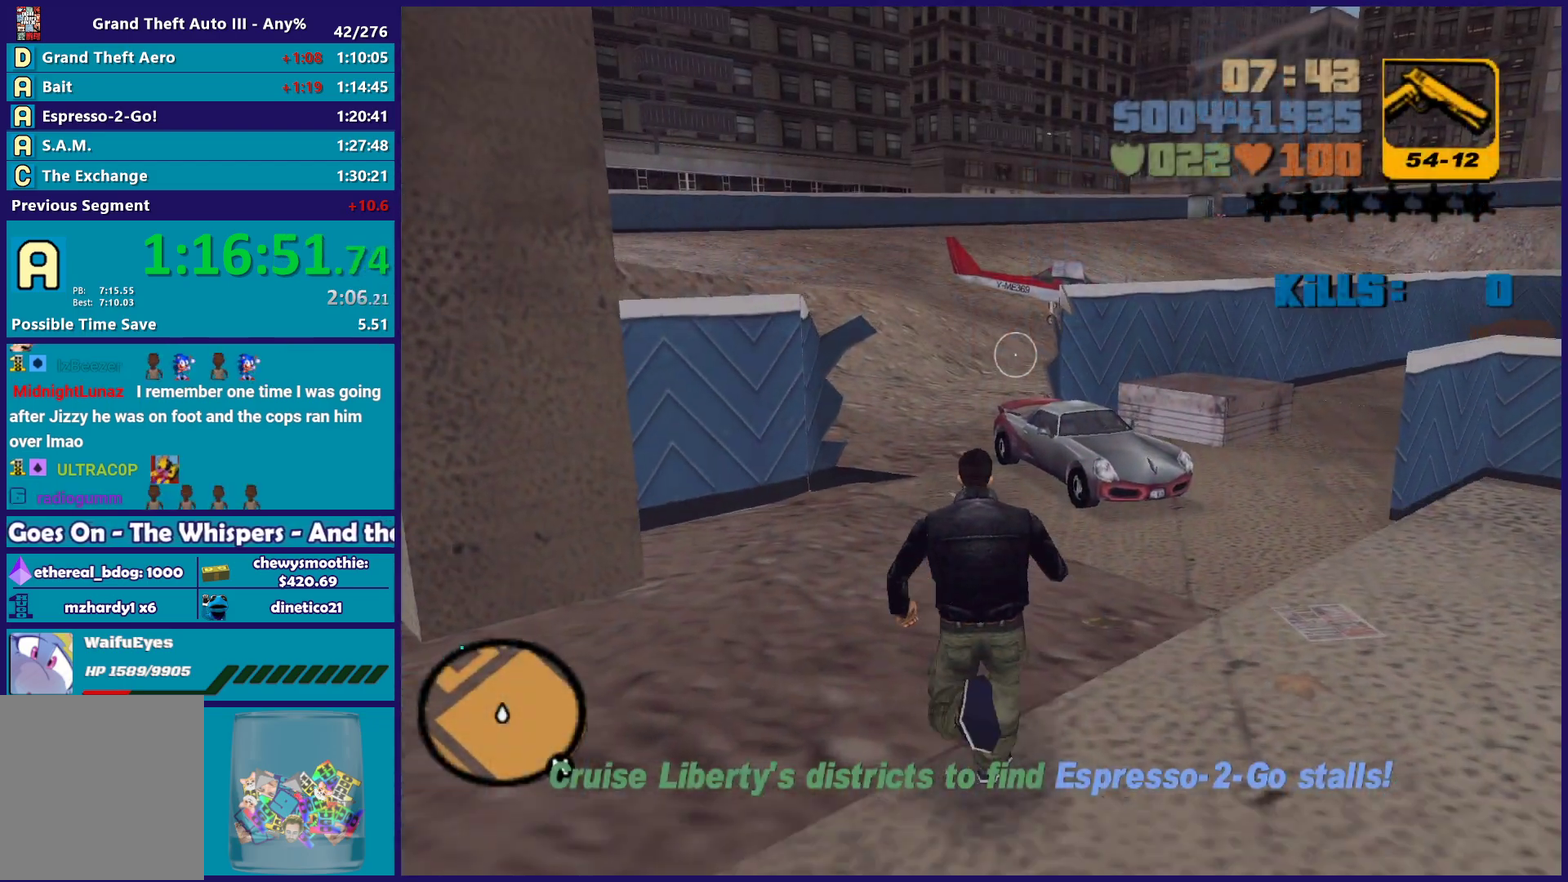
{"buttons": [], "left_stick": "up", "right_stick": "center", "events": [[17, "A", "up"], [83, "A", "down"], [217, "A", "up"], [317, "A", "down"], [417, "A", "up"]]}
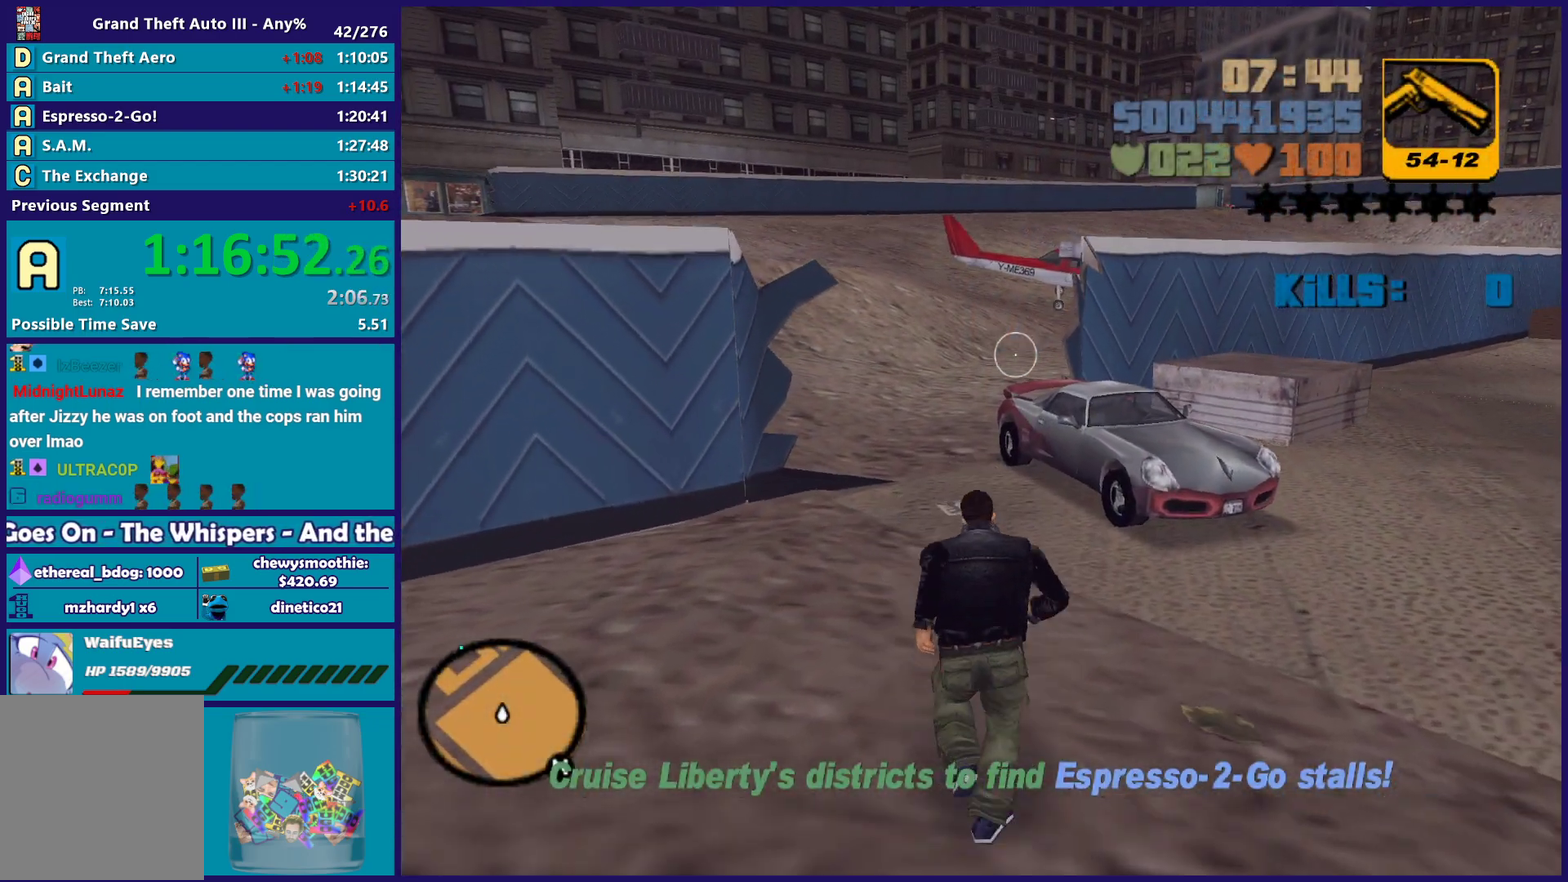
{"buttons": ["A"], "left_stick": "up", "right_stick": "center", "events": [[50, "A", "down"], [117, "A", "up"], [233, "A", "down"], [317, "A", "up"], [417, "A", "down"]]}
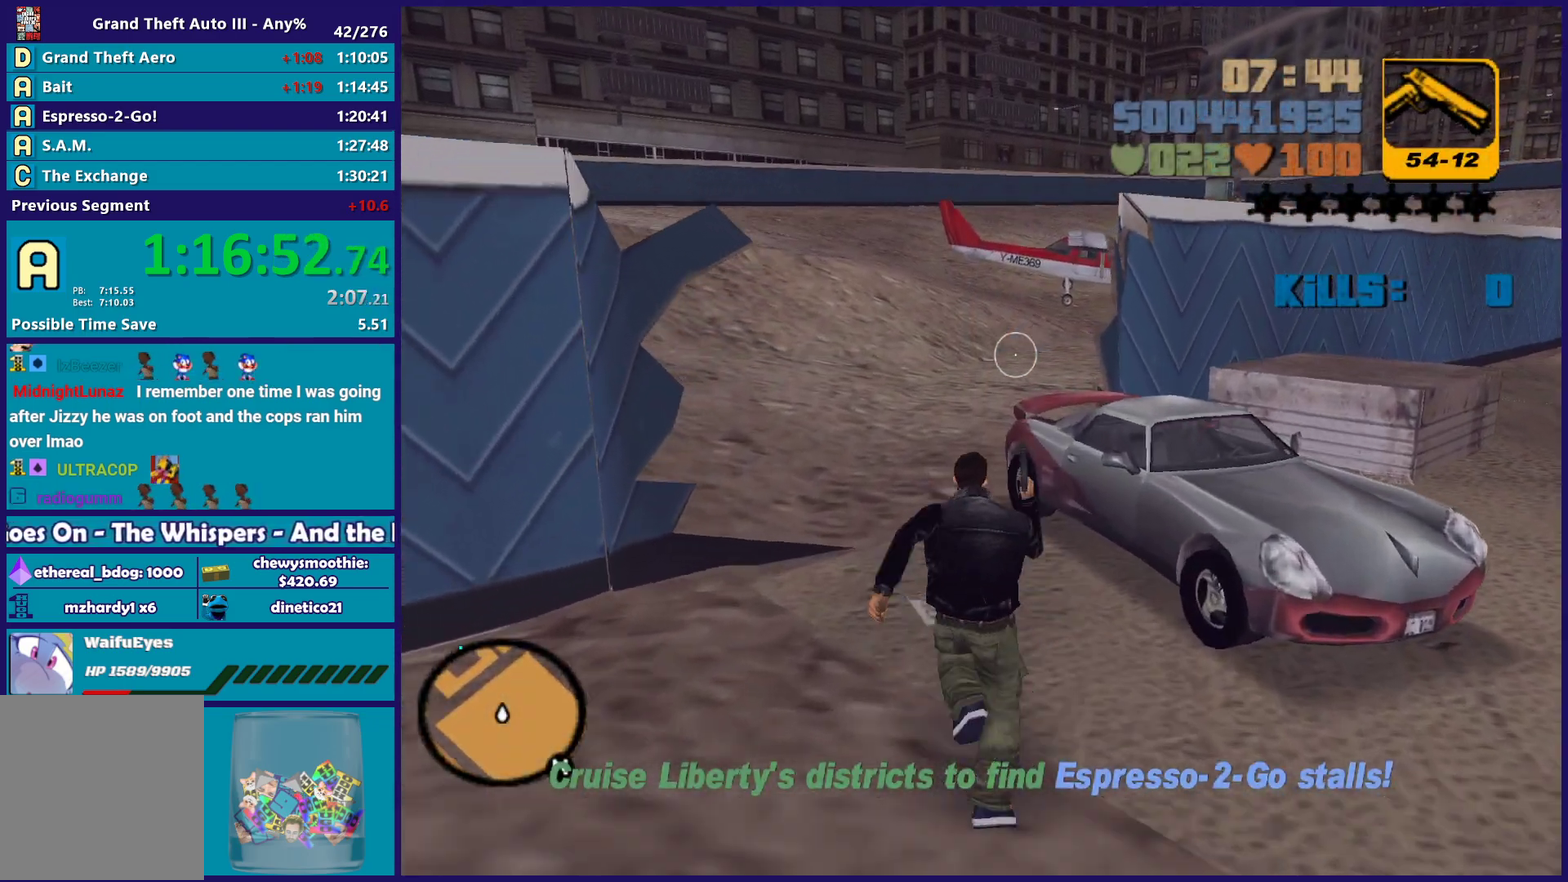
{"buttons": ["Y"], "left_stick": "center", "right_stick": "center", "events": [[33, "A", "up"], [183, "Y", "down"], [300, "Y", "up"], [383, "Y", "down"], [383, "left_stick", "center"]]}
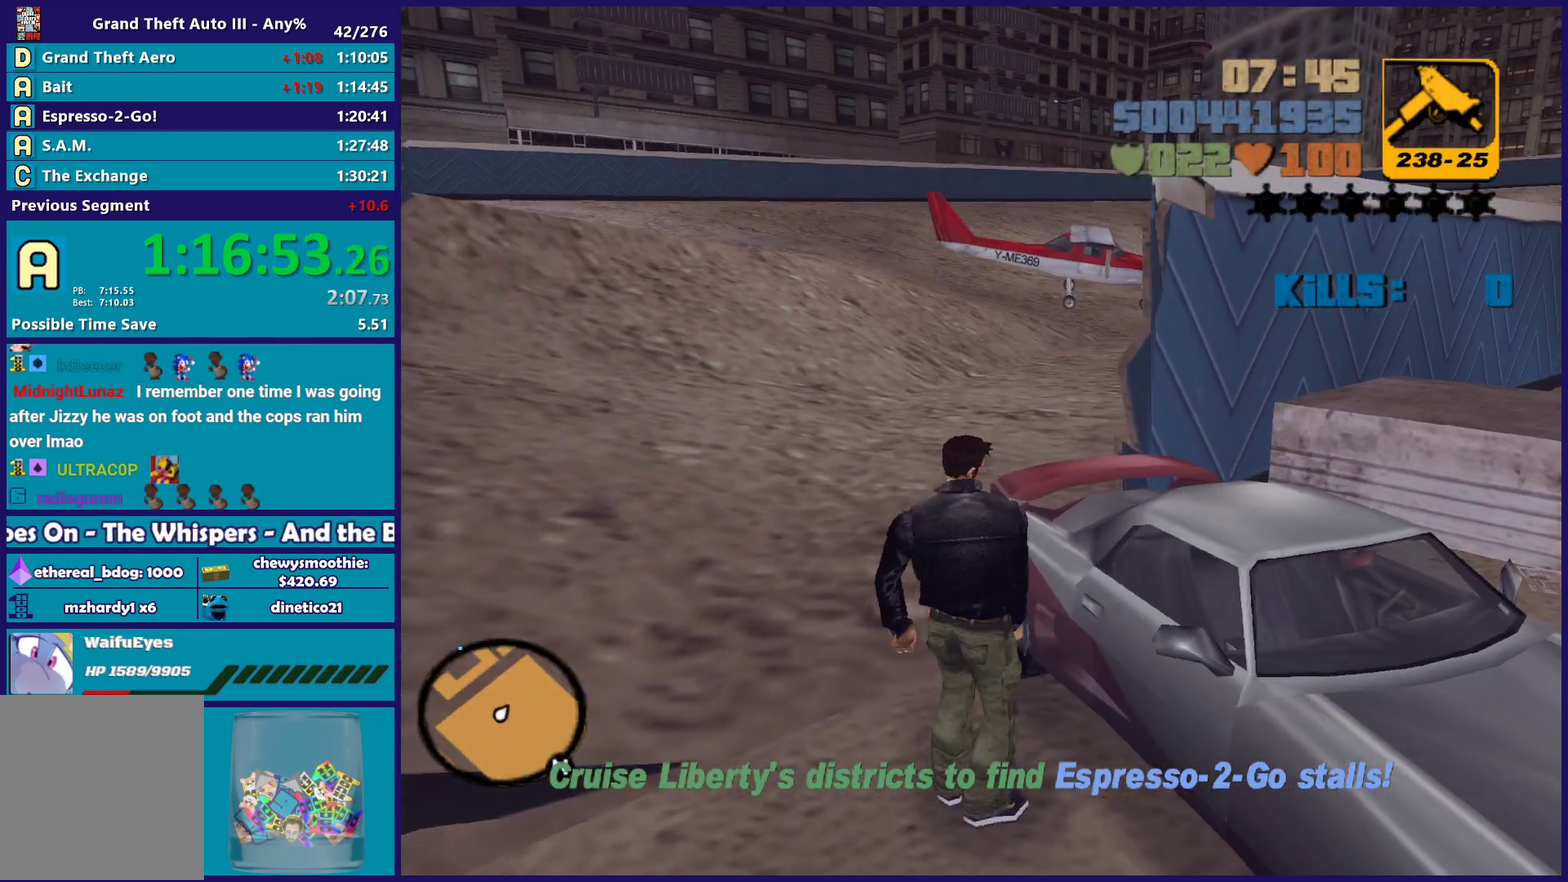
{"buttons": [], "left_stick": "center", "right_stick": "right", "events": [[17, "Y", "up"], [200, "right_stick", "right"]]}
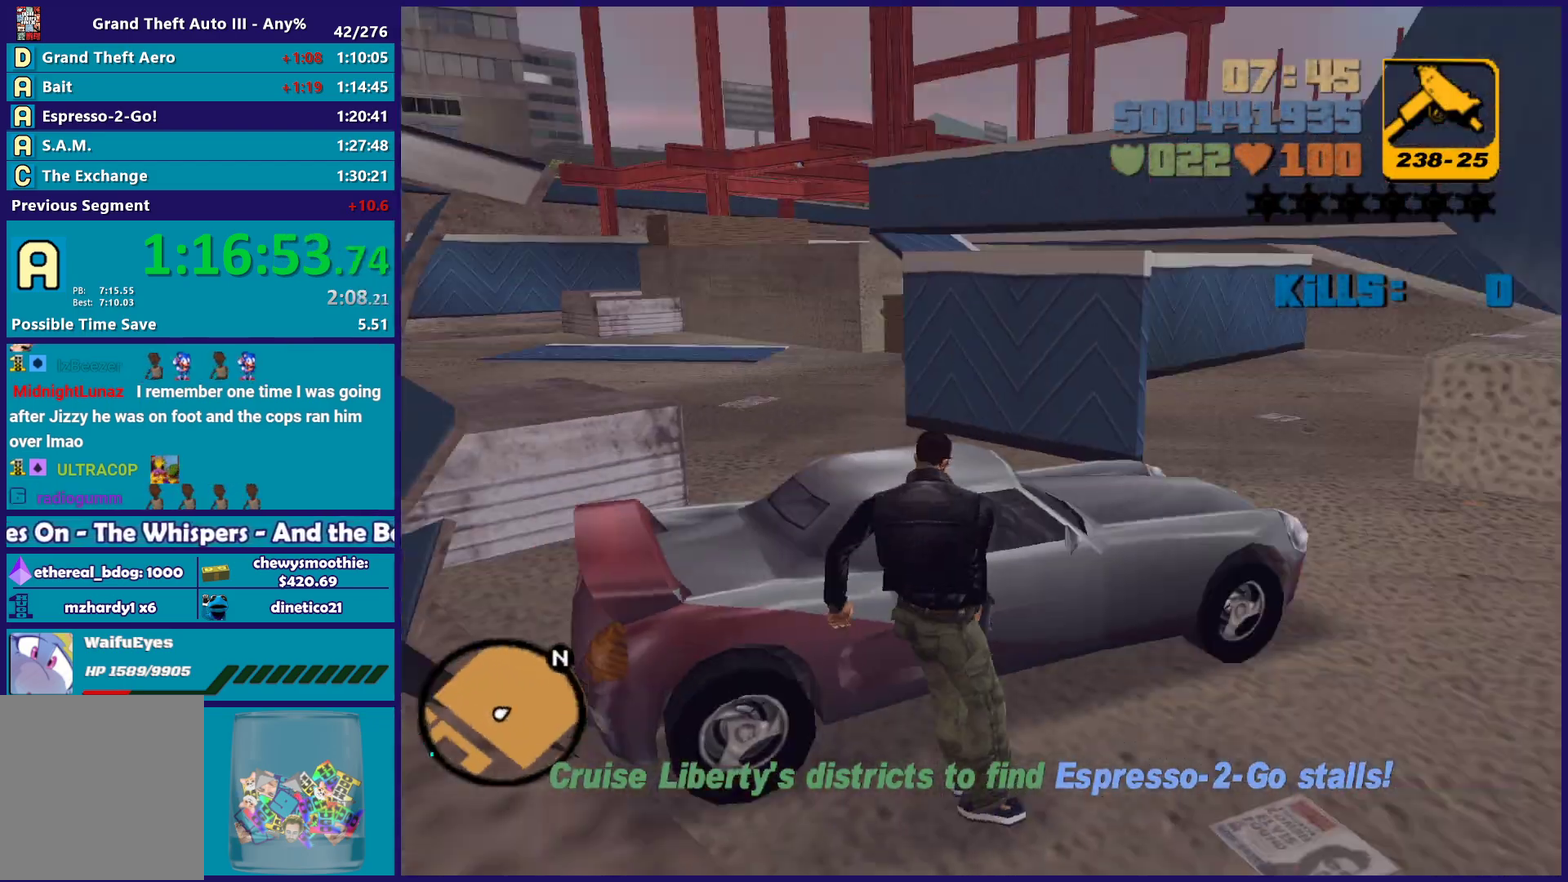
{"buttons": [], "left_stick": "center", "right_stick": "center", "events": [[167, "right_stick", "center"]]}
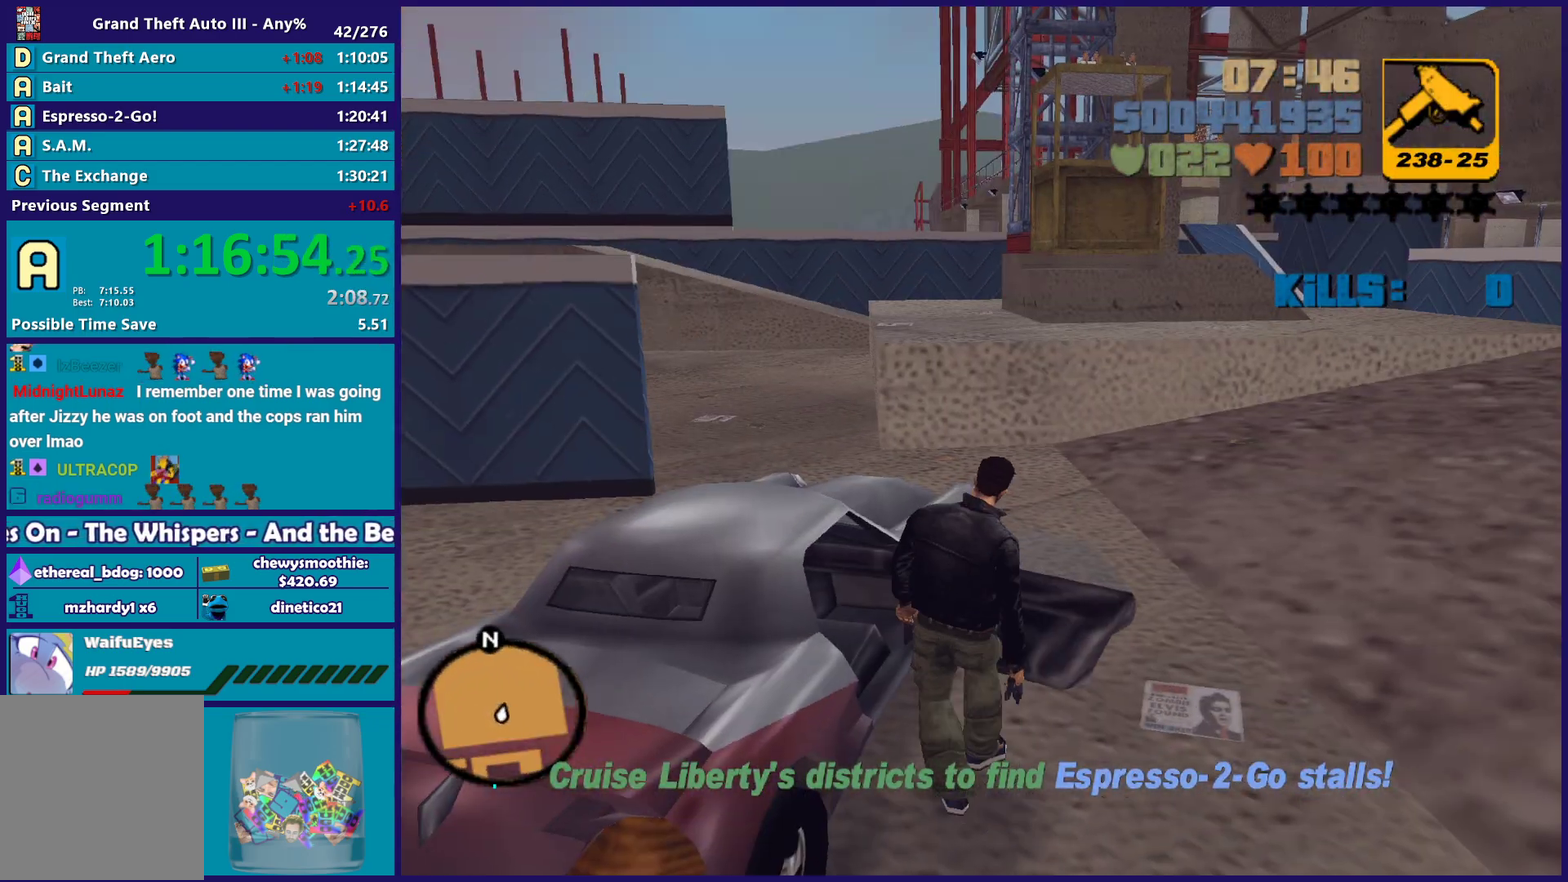
{"buttons": ["R2"], "left_stick": "center", "right_stick": "center", "events": [[200, "R2", "down"]]}
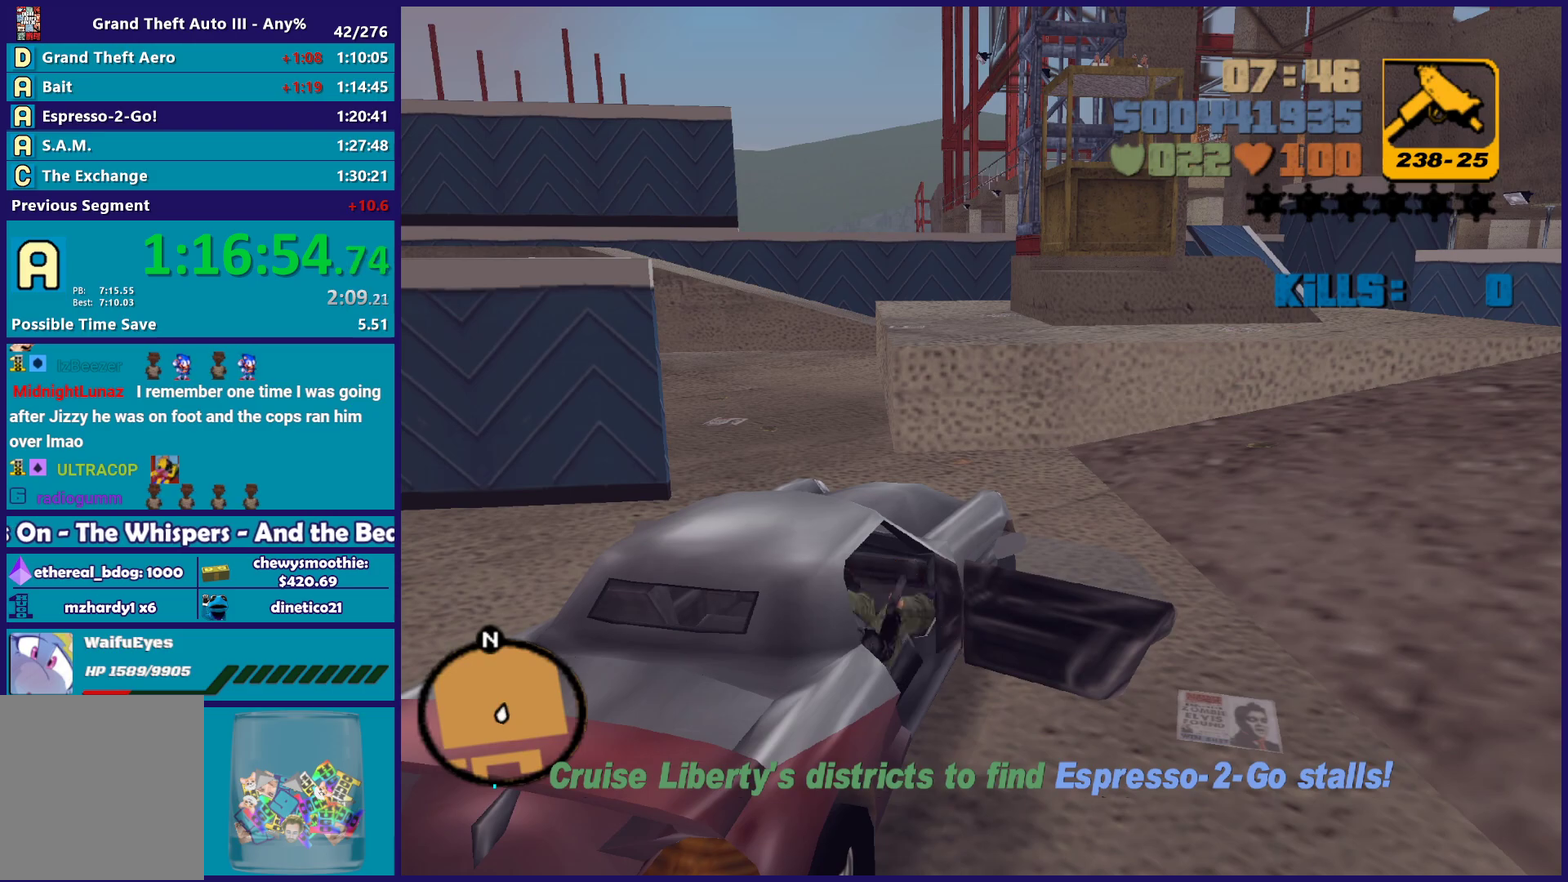
{"buttons": ["R2"], "left_stick": "center", "right_stick": "center", "events": []}
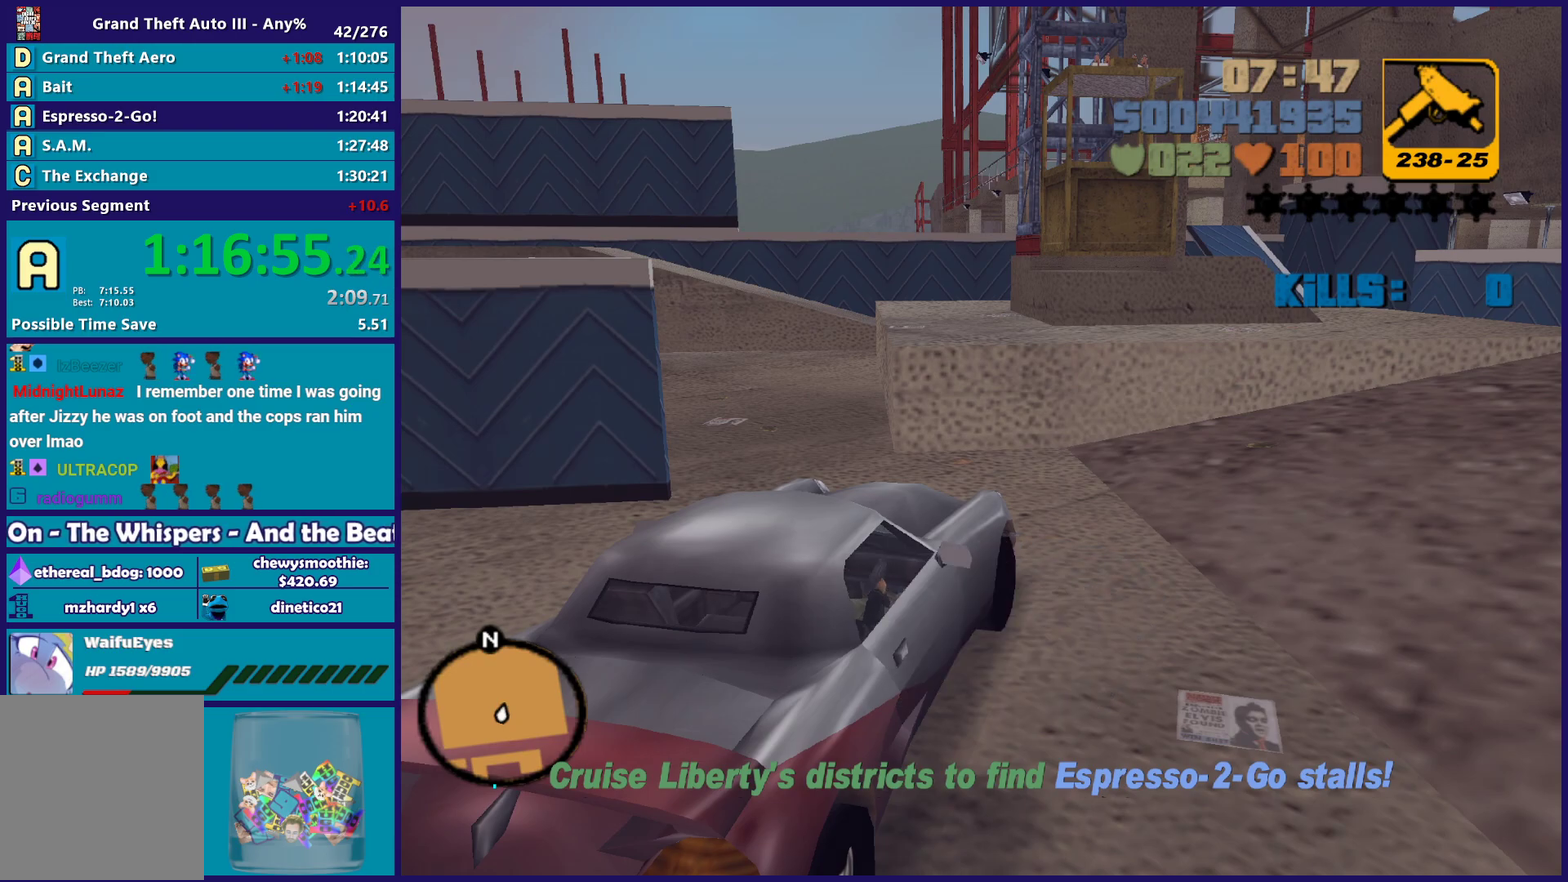
{"buttons": ["R2"], "left_stick": "center", "right_stick": "center", "events": []}
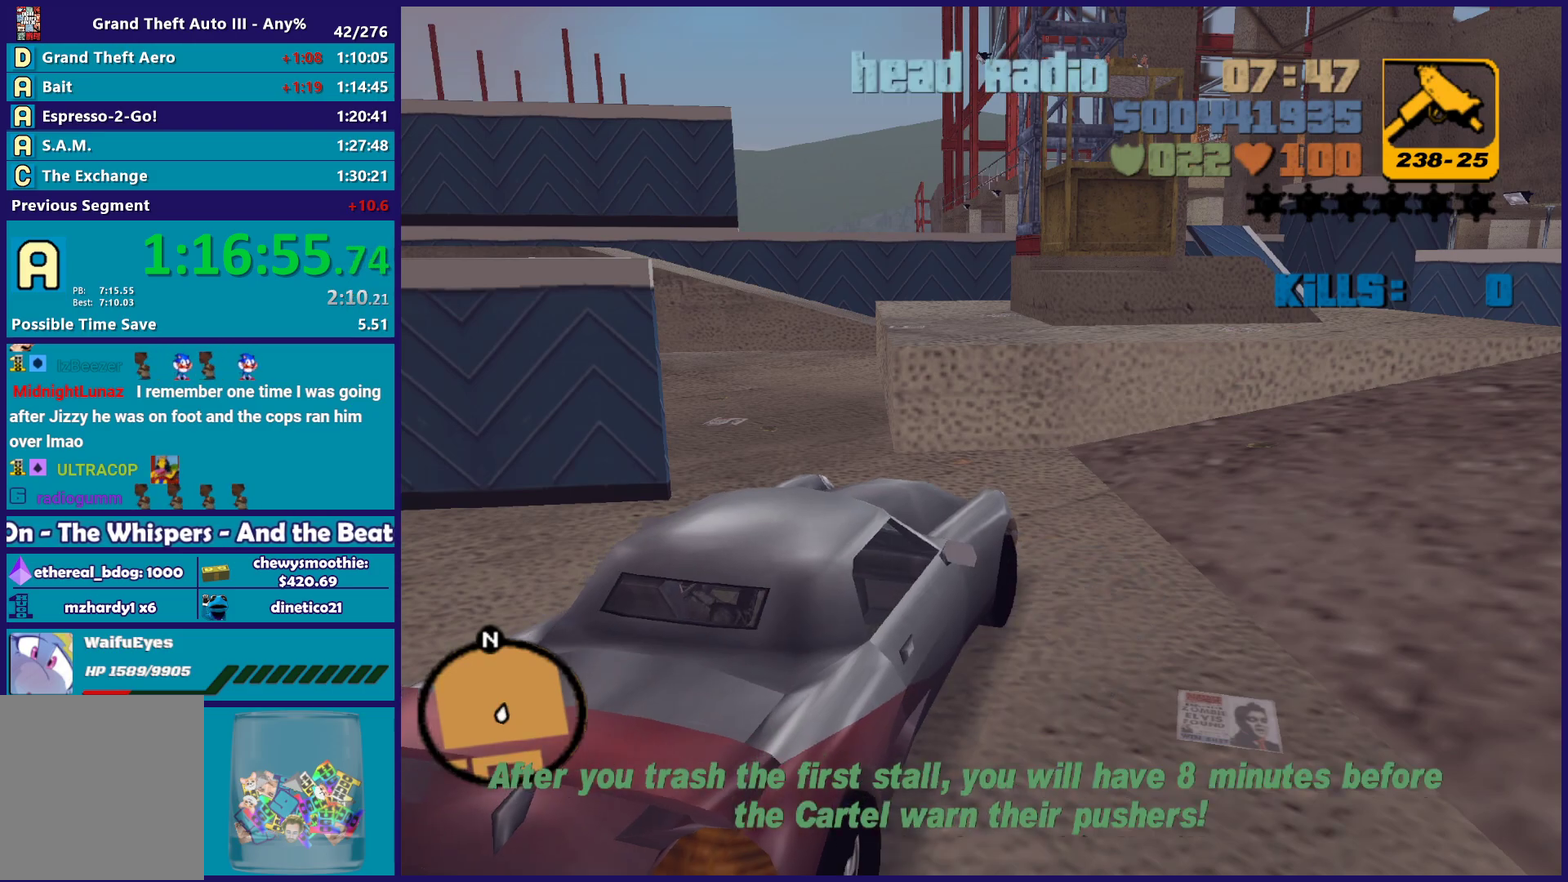
{"buttons": ["L2"], "left_stick": "down-left", "right_stick": "center", "events": [[133, "left_stick", "left"], [450, "left_stick", "down-left"], [467, "R2", "up"], [500, "L2", "down"]]}
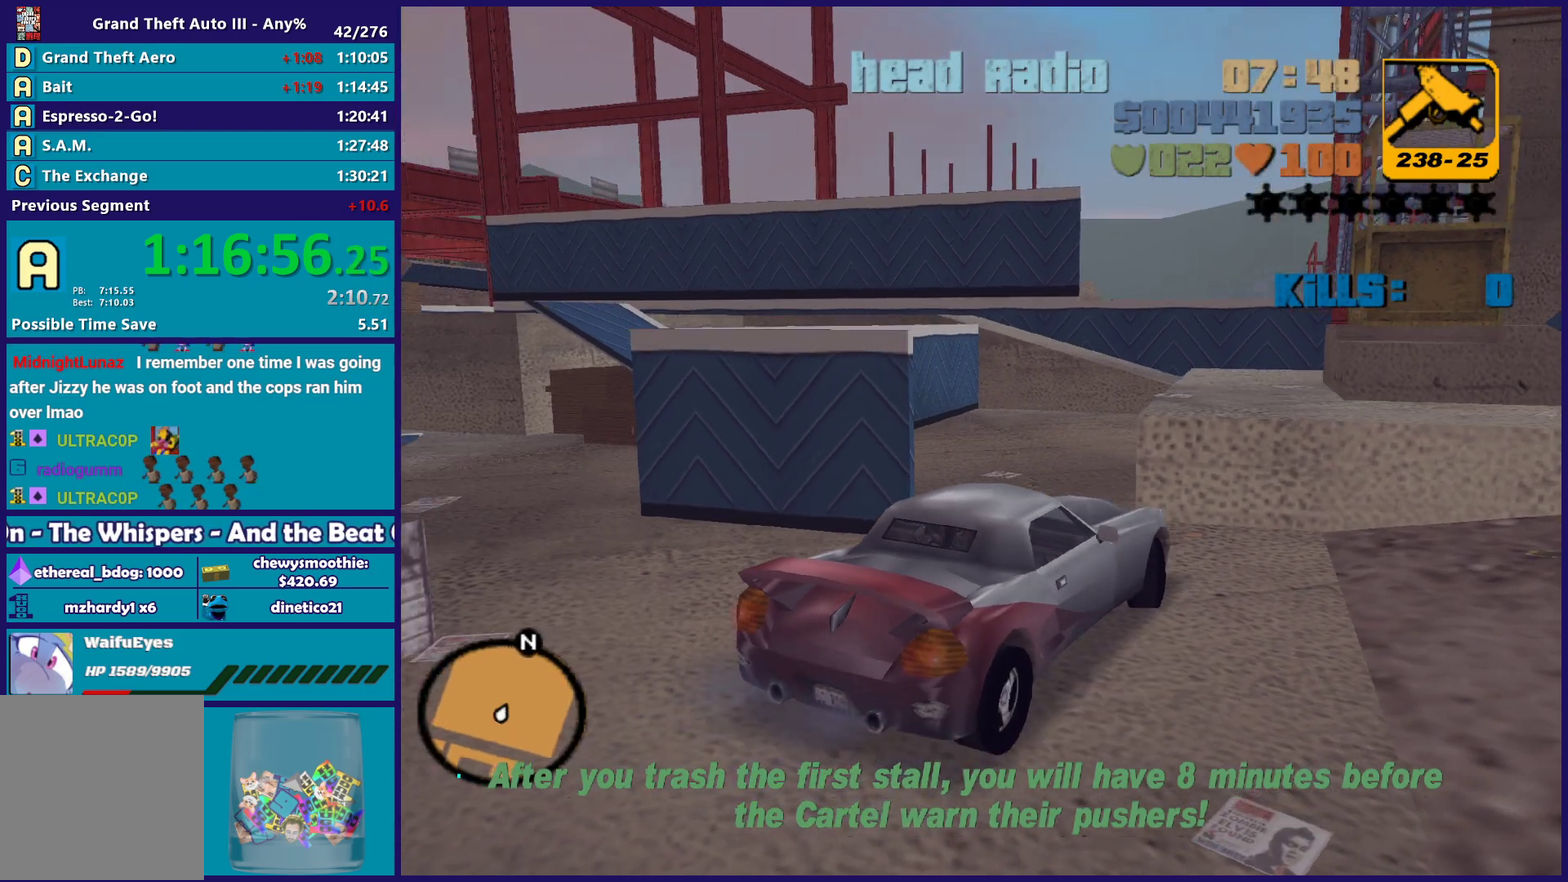
{"buttons": ["L2"], "left_stick": "center", "right_stick": "center", "events": [[33, "left_stick", "down-right"], [317, "left_stick", "right"], [417, "left_stick", "center"]]}
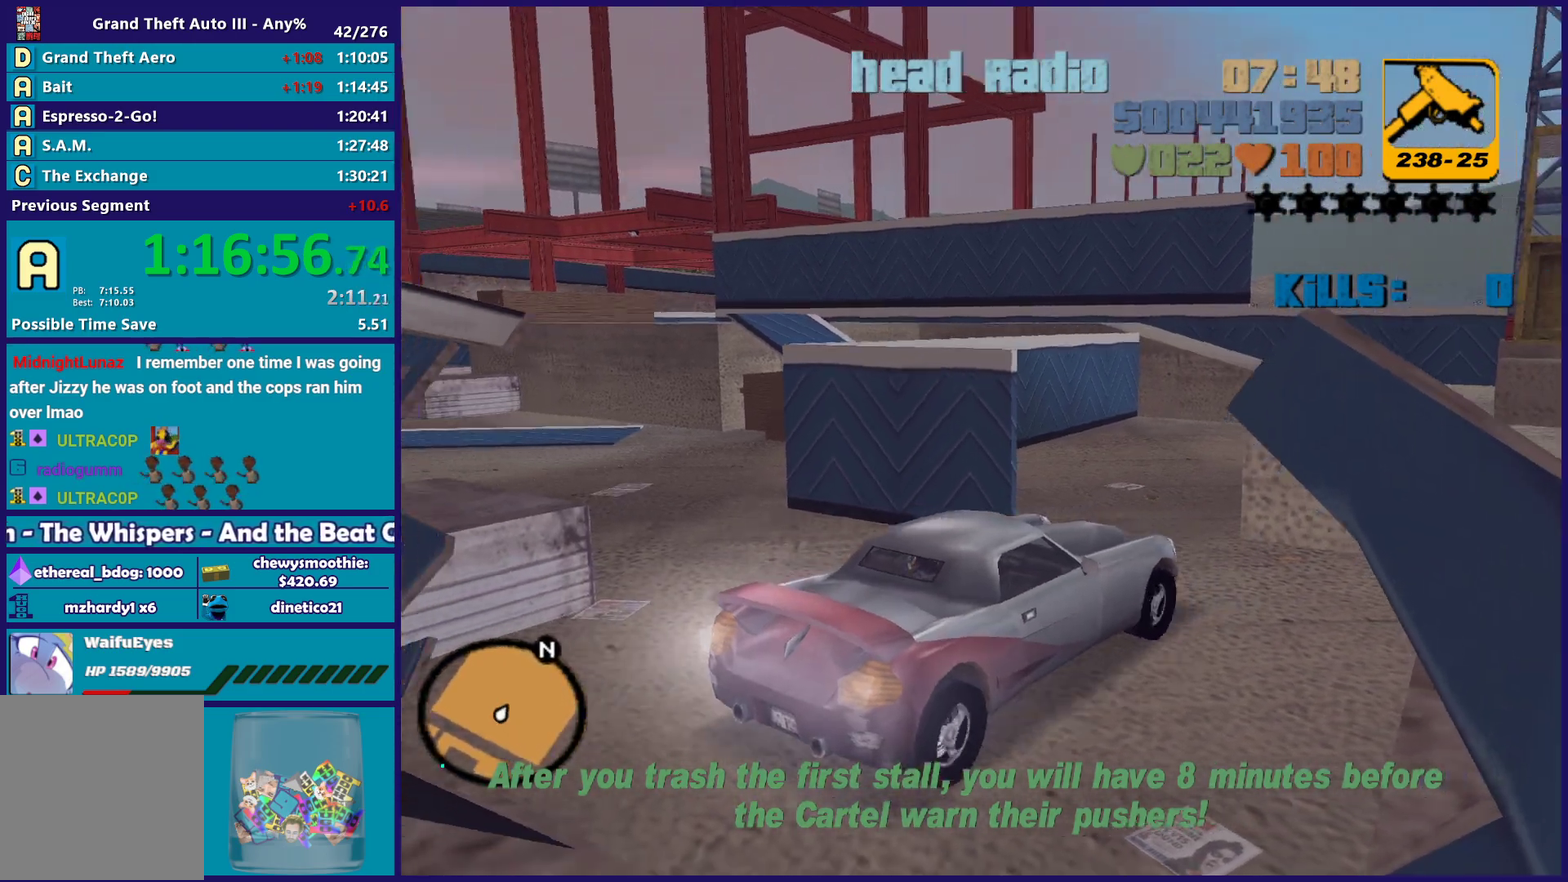
{"buttons": ["L2"], "left_stick": "right", "right_stick": "center", "events": [[417, "left_stick", "right"]]}
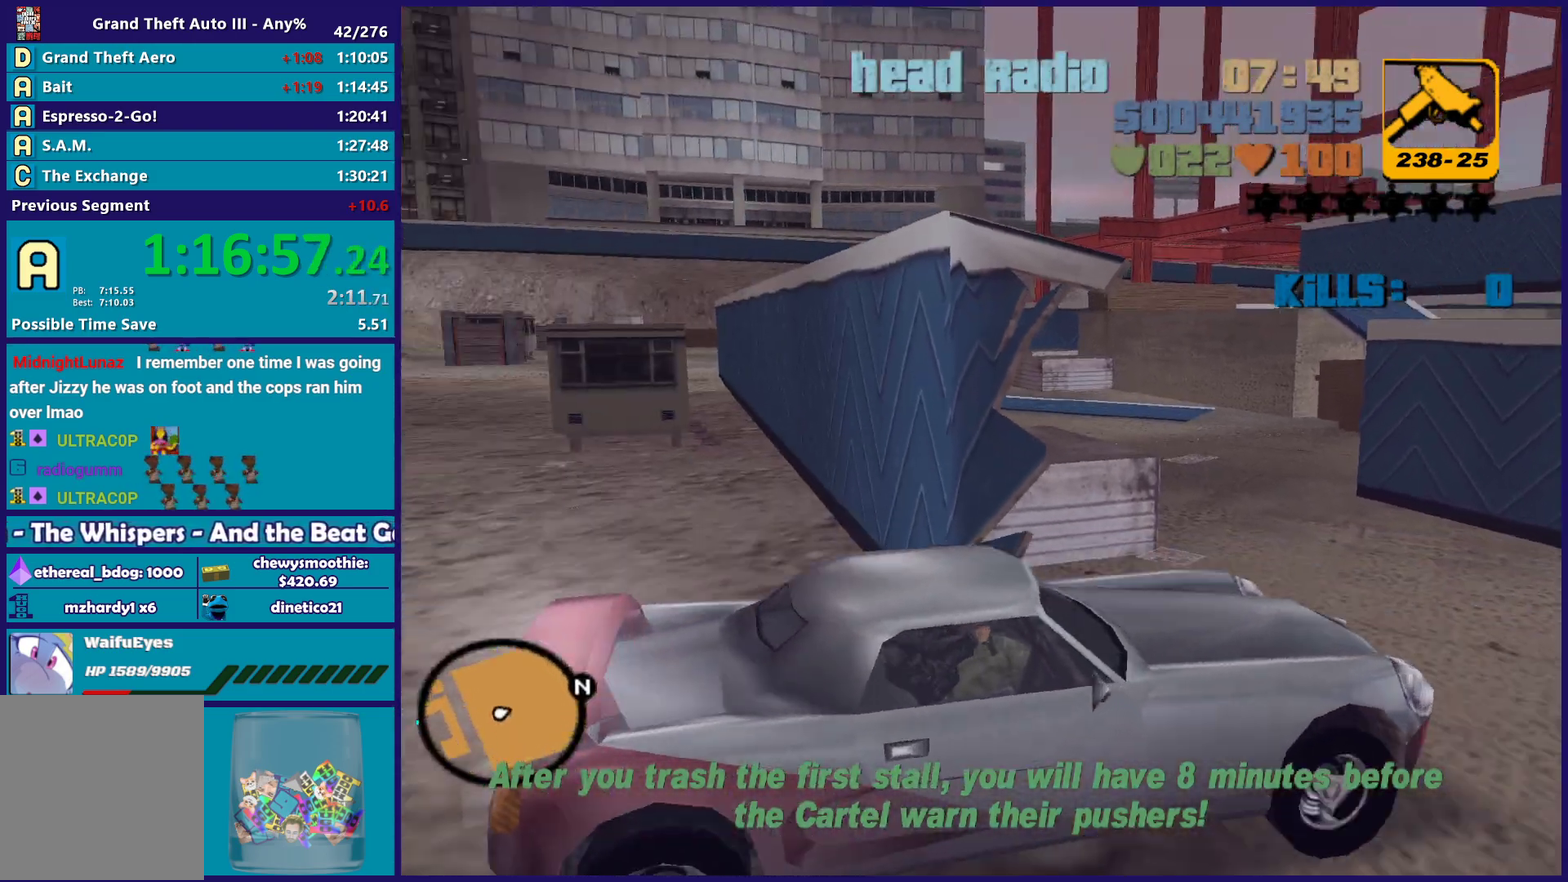
{"buttons": ["L2"], "left_stick": "right", "right_stick": "center", "events": []}
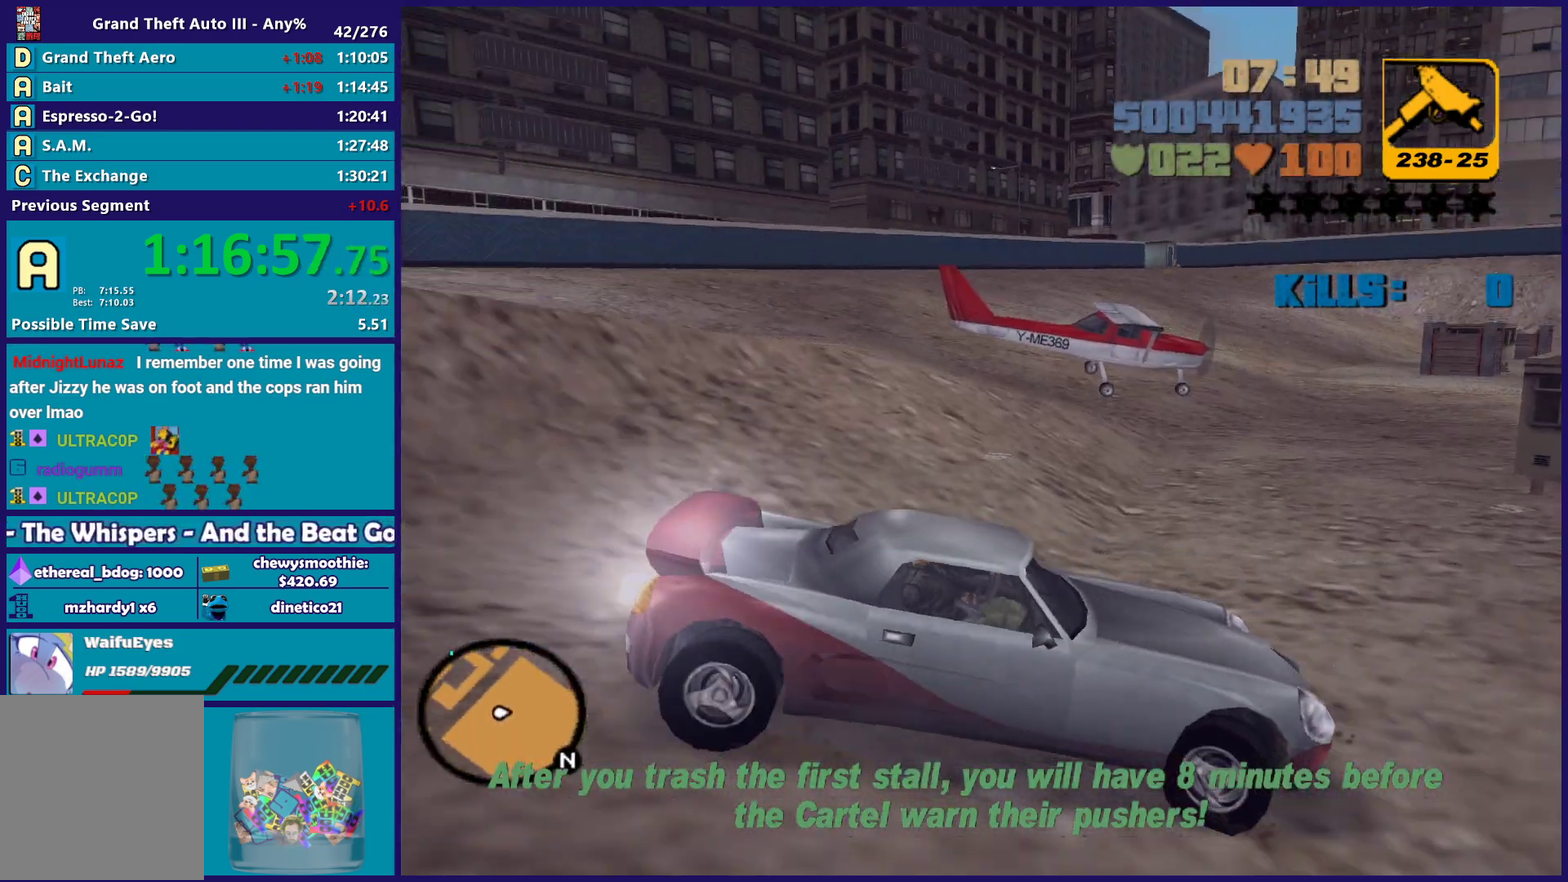
{"buttons": ["R2"], "left_stick": "right", "right_stick": "center", "events": [[133, "R2", "down"], [167, "L2", "up"], [217, "left_stick", "left"], [417, "left_stick", "right"]]}
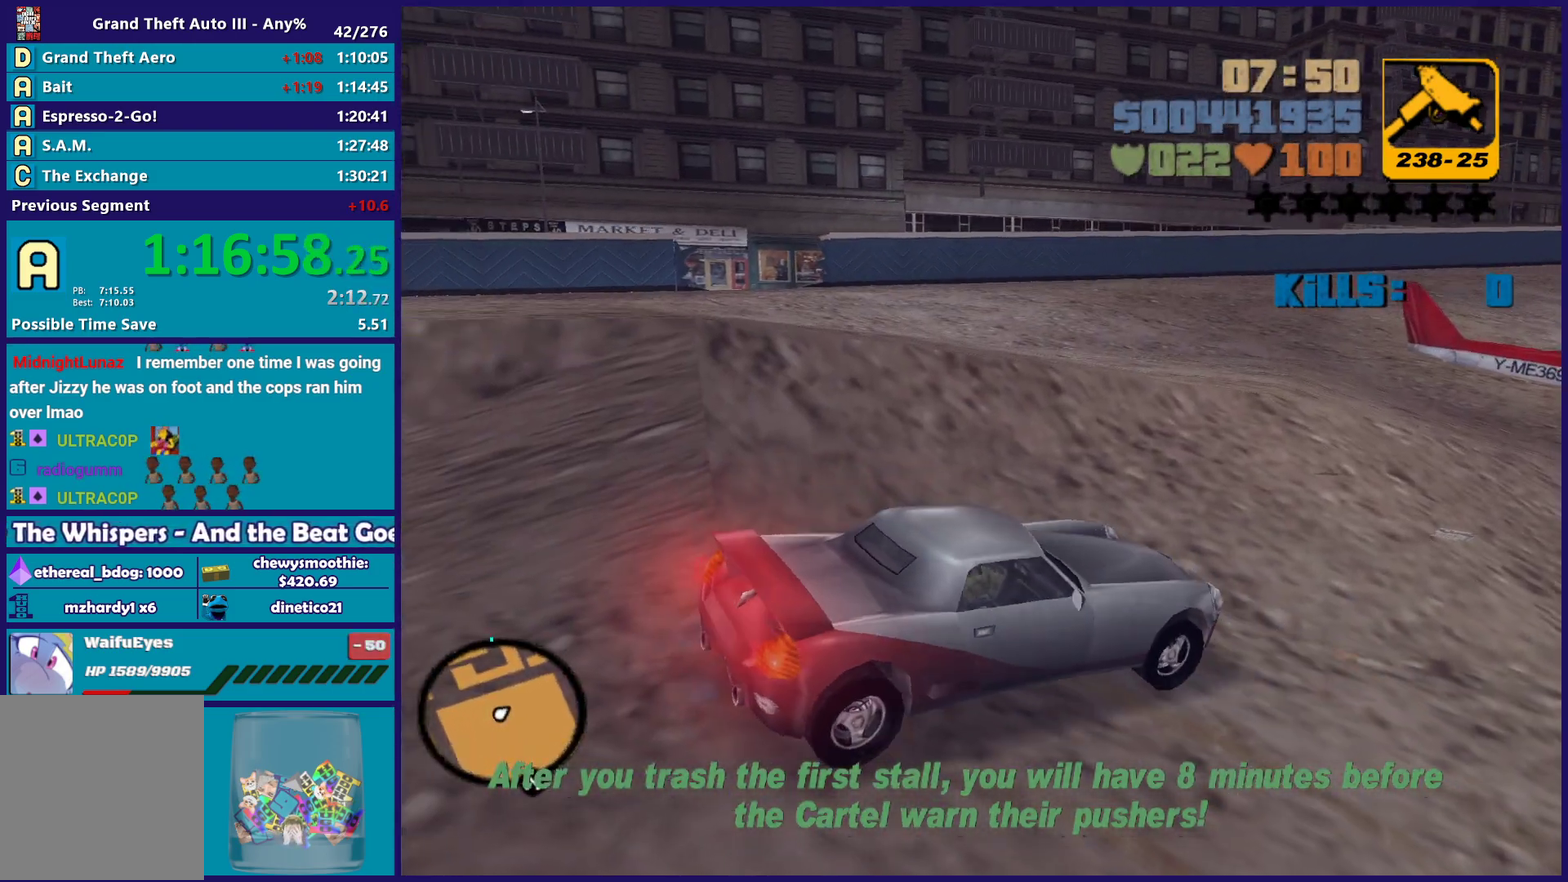
{"buttons": ["R2"], "left_stick": "left", "right_stick": "center", "events": [[133, "left_stick", "left"]]}
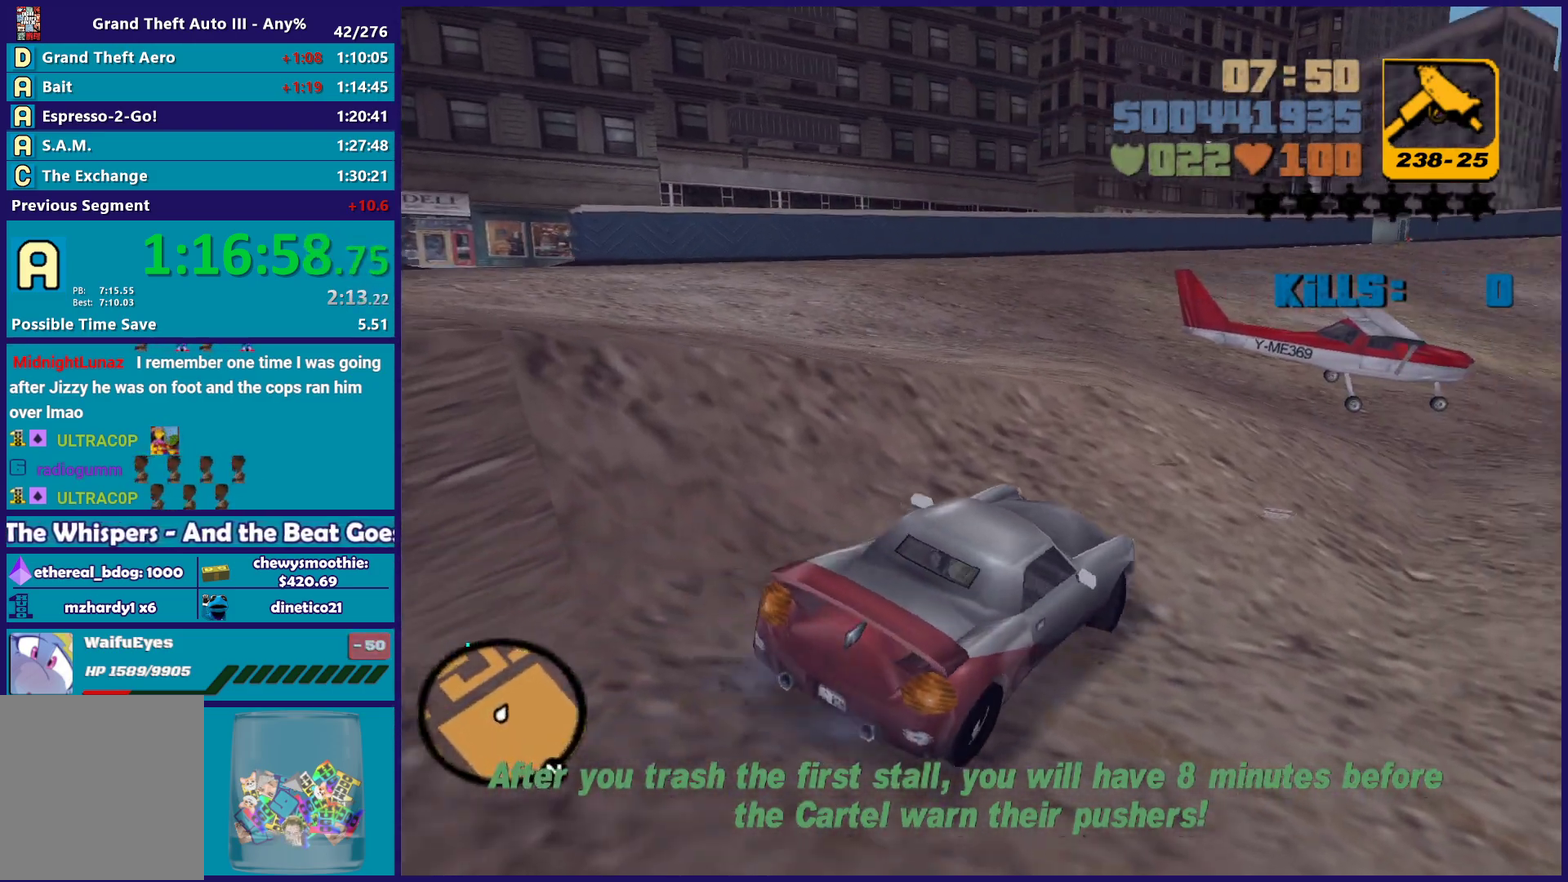
{"buttons": ["R2"], "left_stick": "left", "right_stick": "center", "events": []}
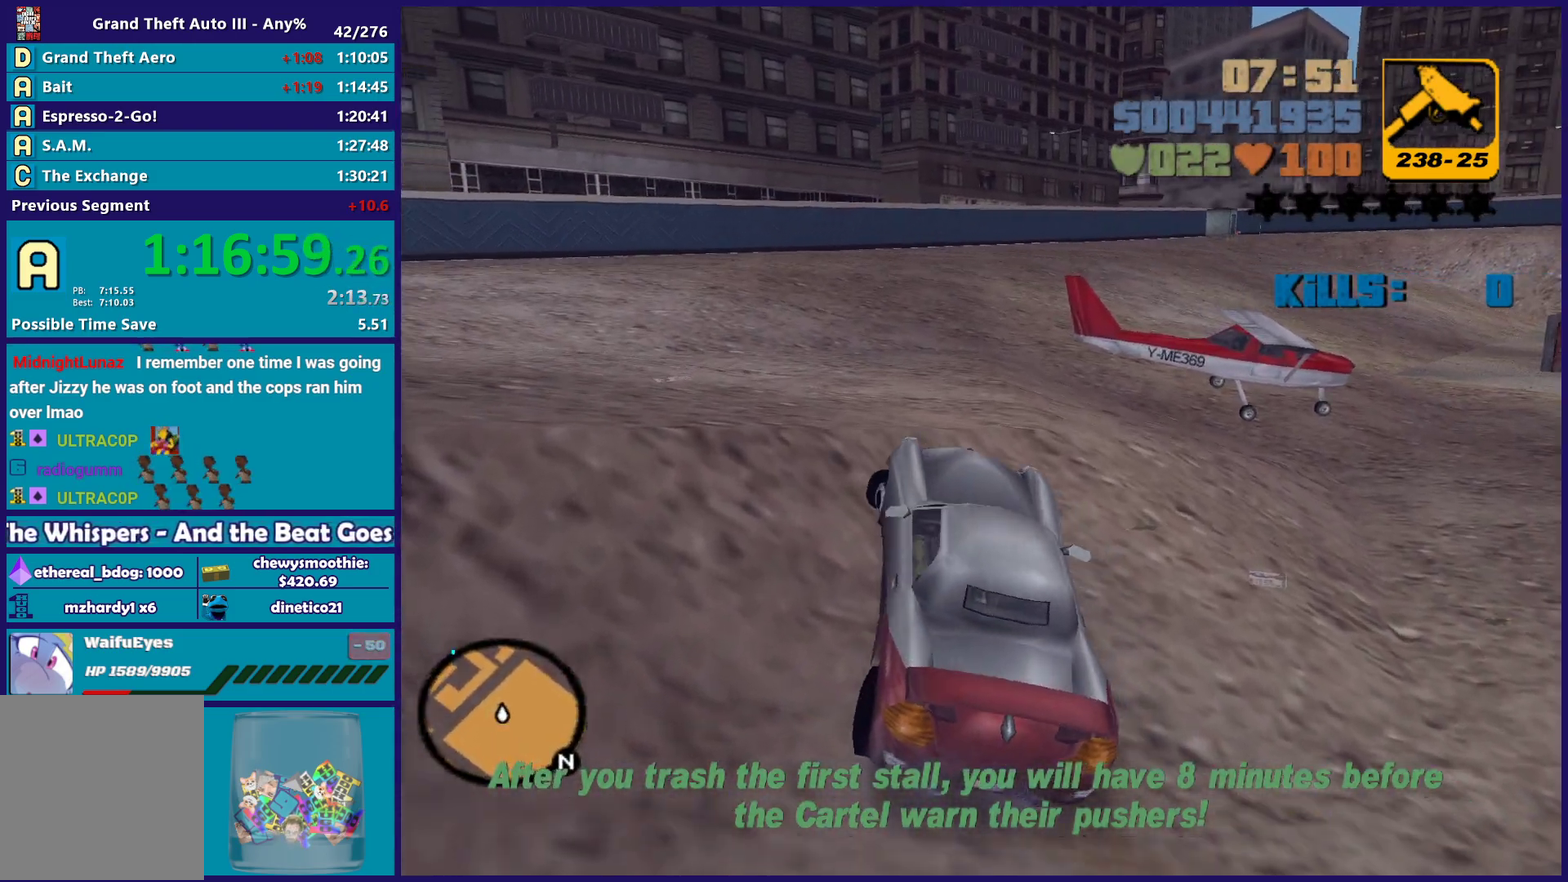
{"buttons": ["R2"], "left_stick": "left", "right_stick": "center", "events": []}
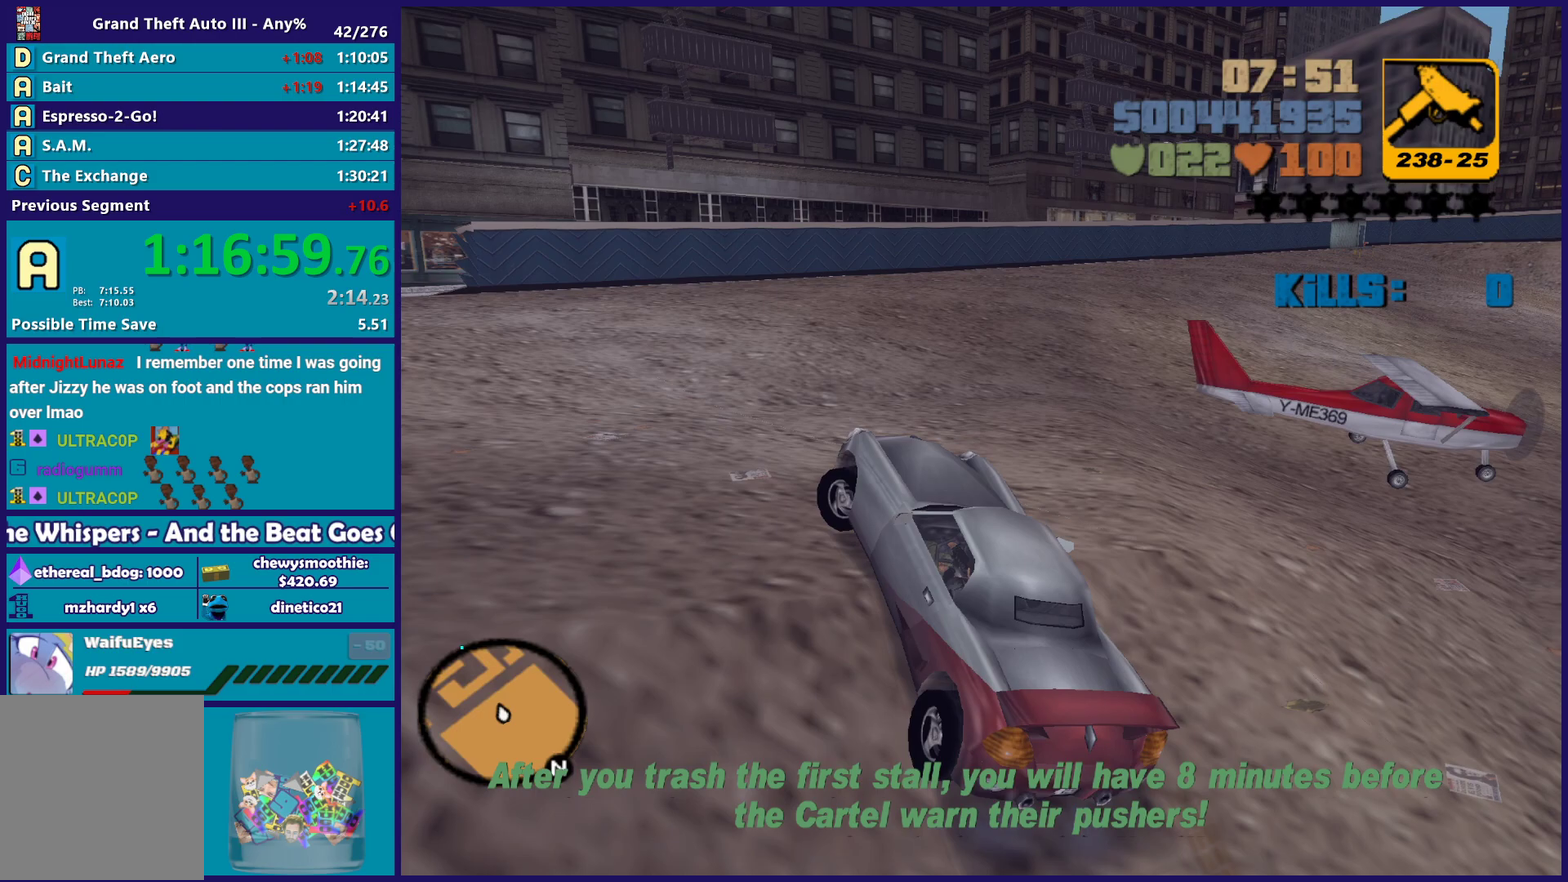
{"buttons": ["R2"], "left_stick": "center", "right_stick": "center", "events": [[467, "left_stick", "center"]]}
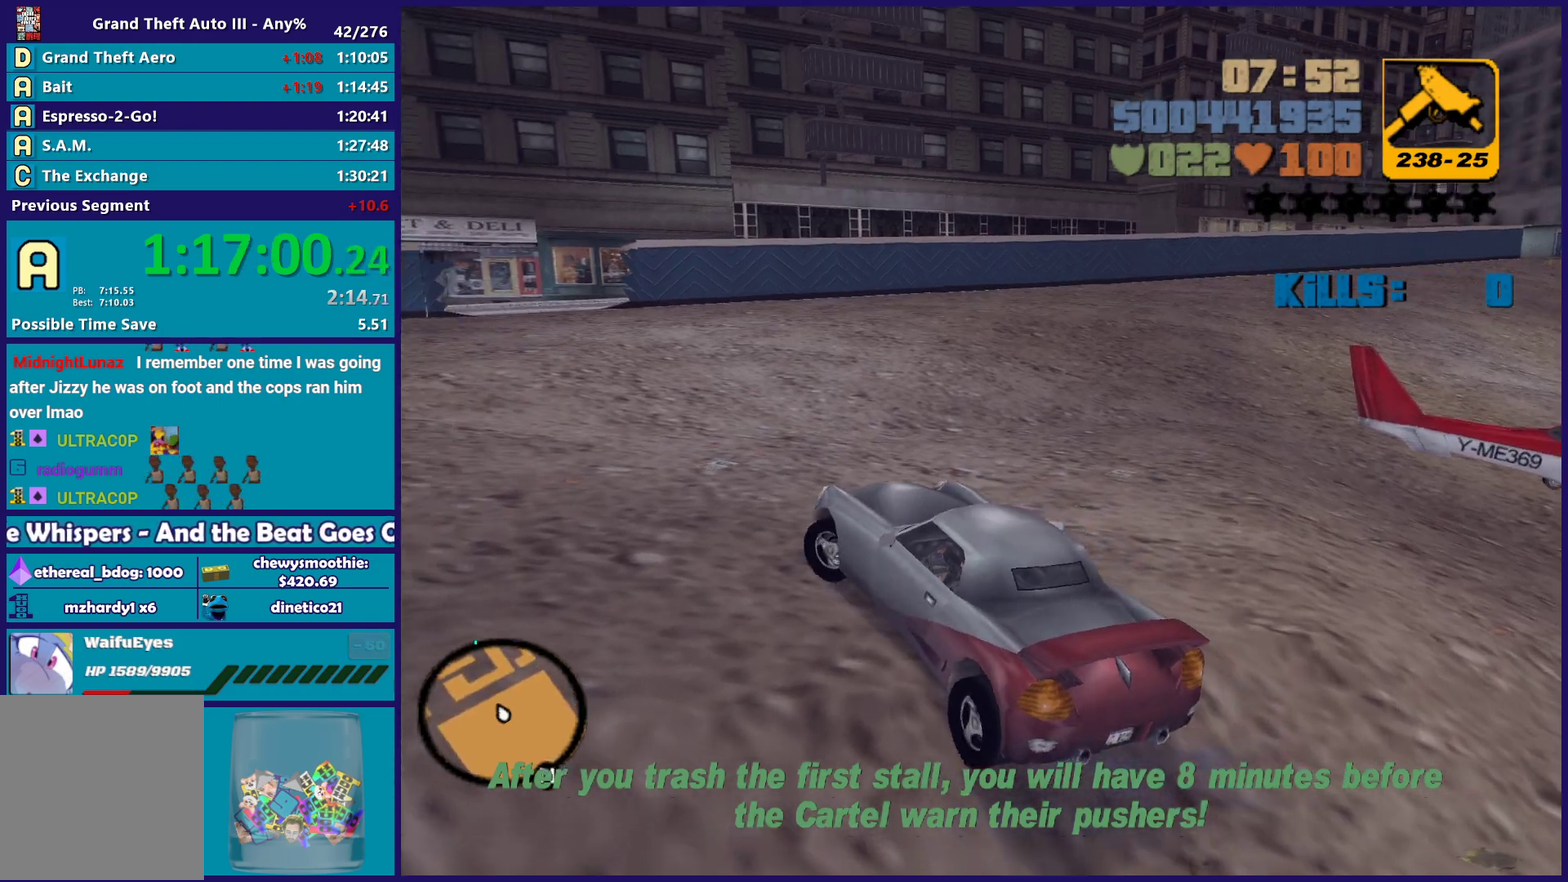
{"buttons": ["R2"], "left_stick": "up-left", "right_stick": "center", "events": [[283, "left_stick", "left"], [383, "left_stick", "up-left"]]}
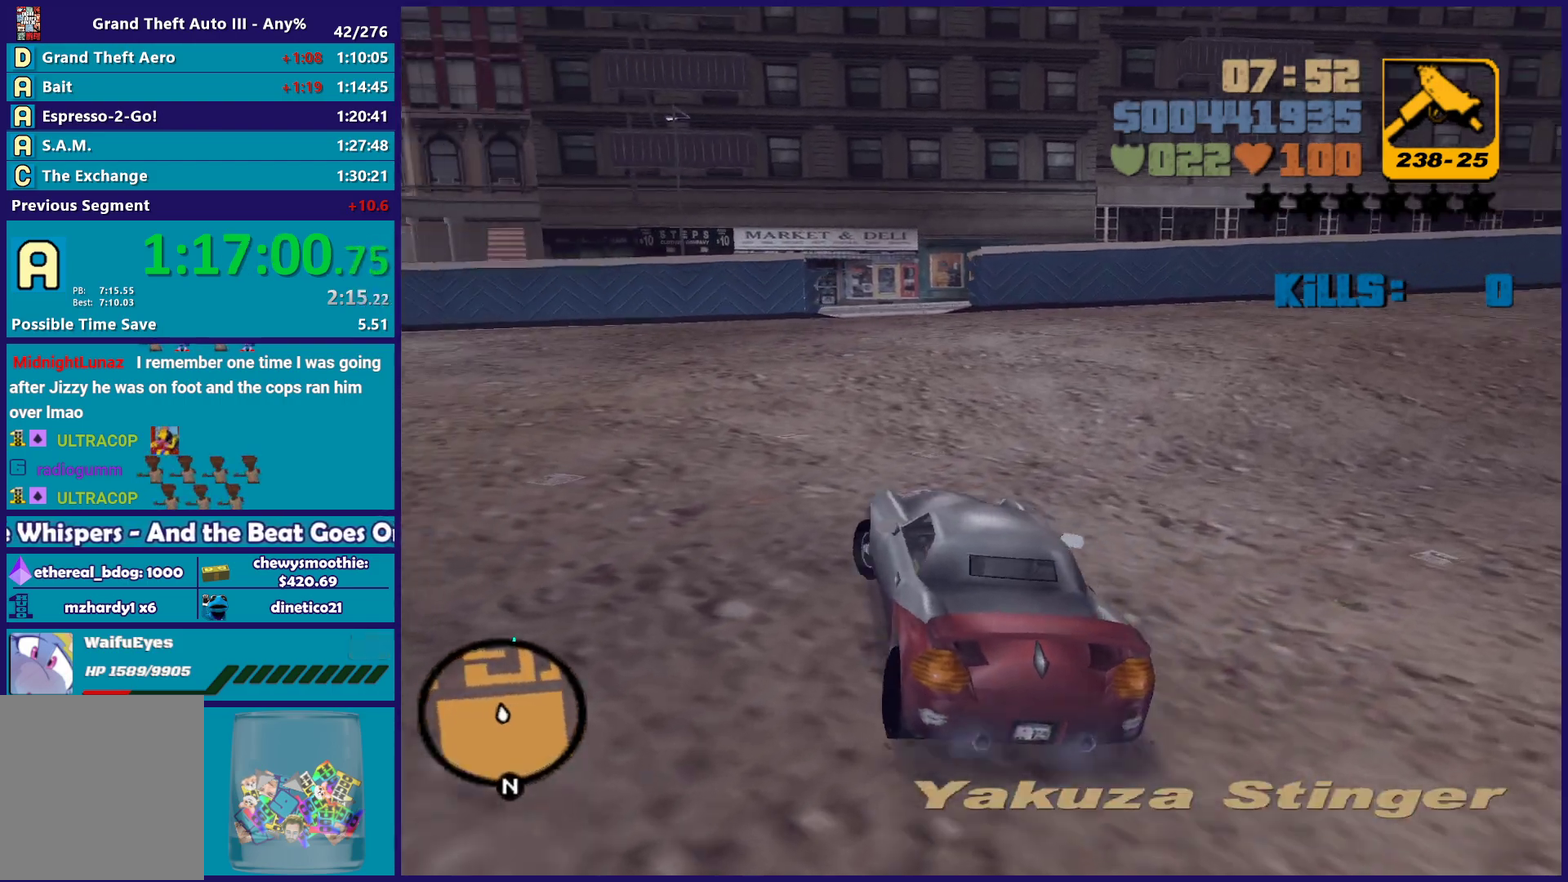
{"buttons": ["R2"], "left_stick": "center", "right_stick": "center", "events": [[17, "left_stick", "center"]]}
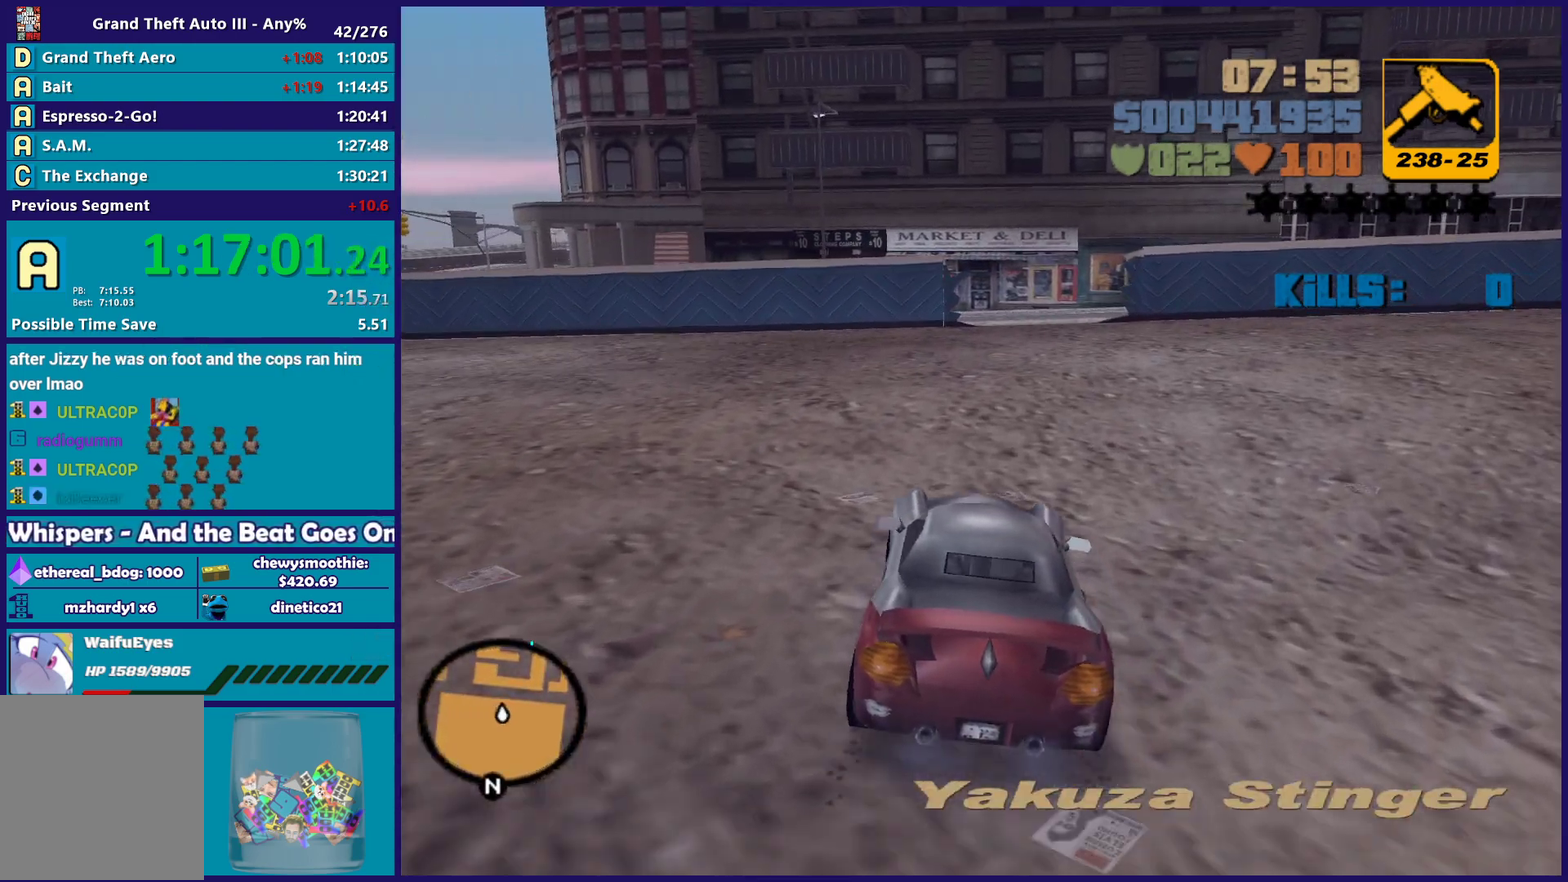
{"buttons": ["R2"], "left_stick": "center", "right_stick": "center", "events": []}
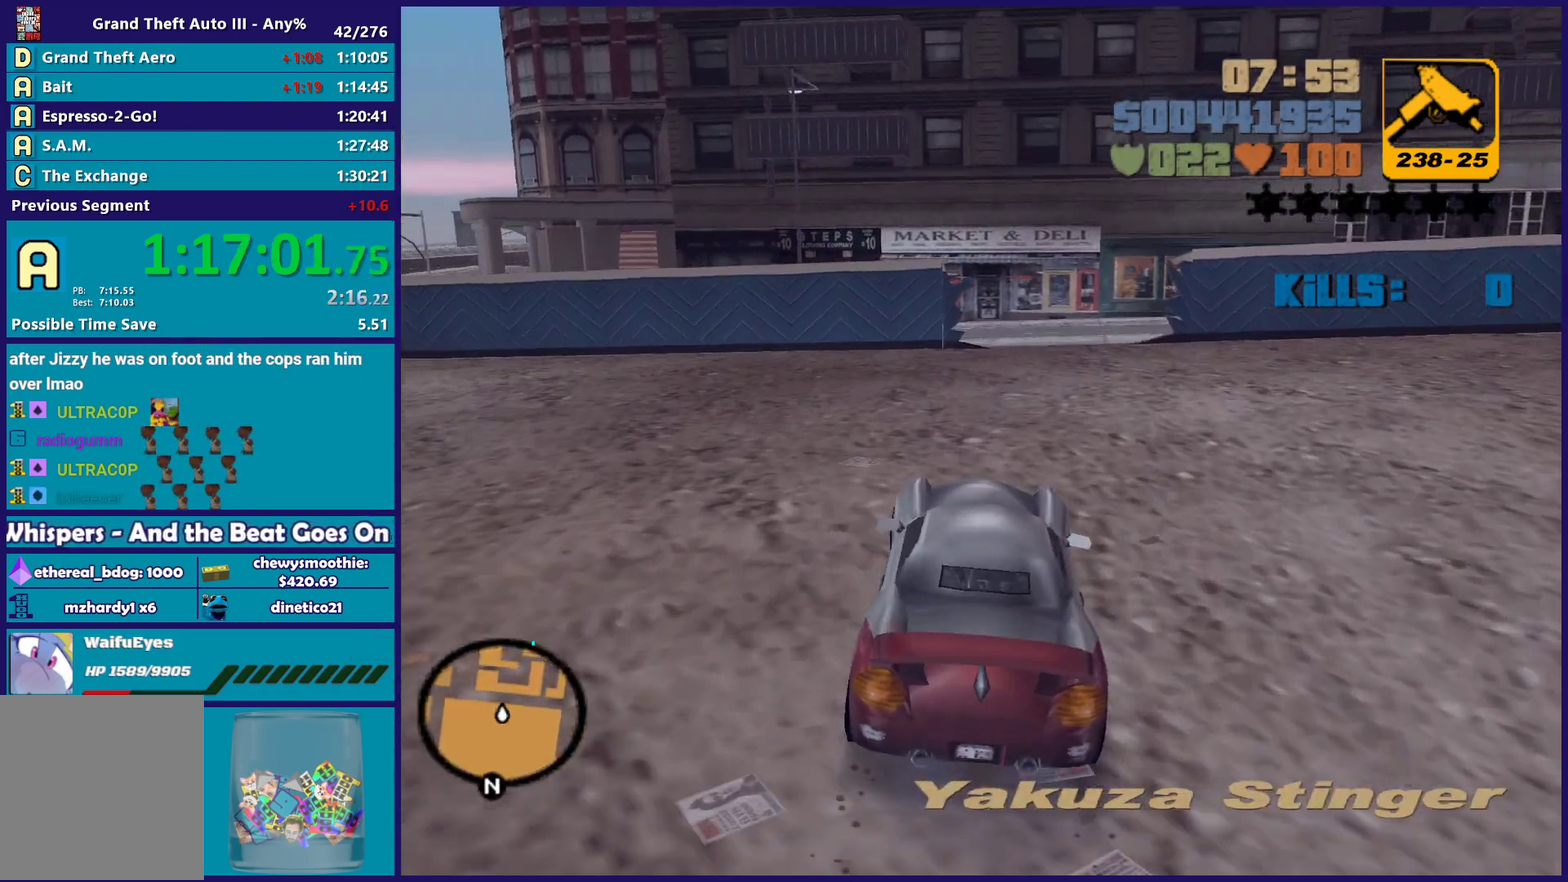
{"buttons": ["R2"], "left_stick": "center", "right_stick": "center", "events": [[183, "left_stick", "right"], [317, "left_stick", "center"]]}
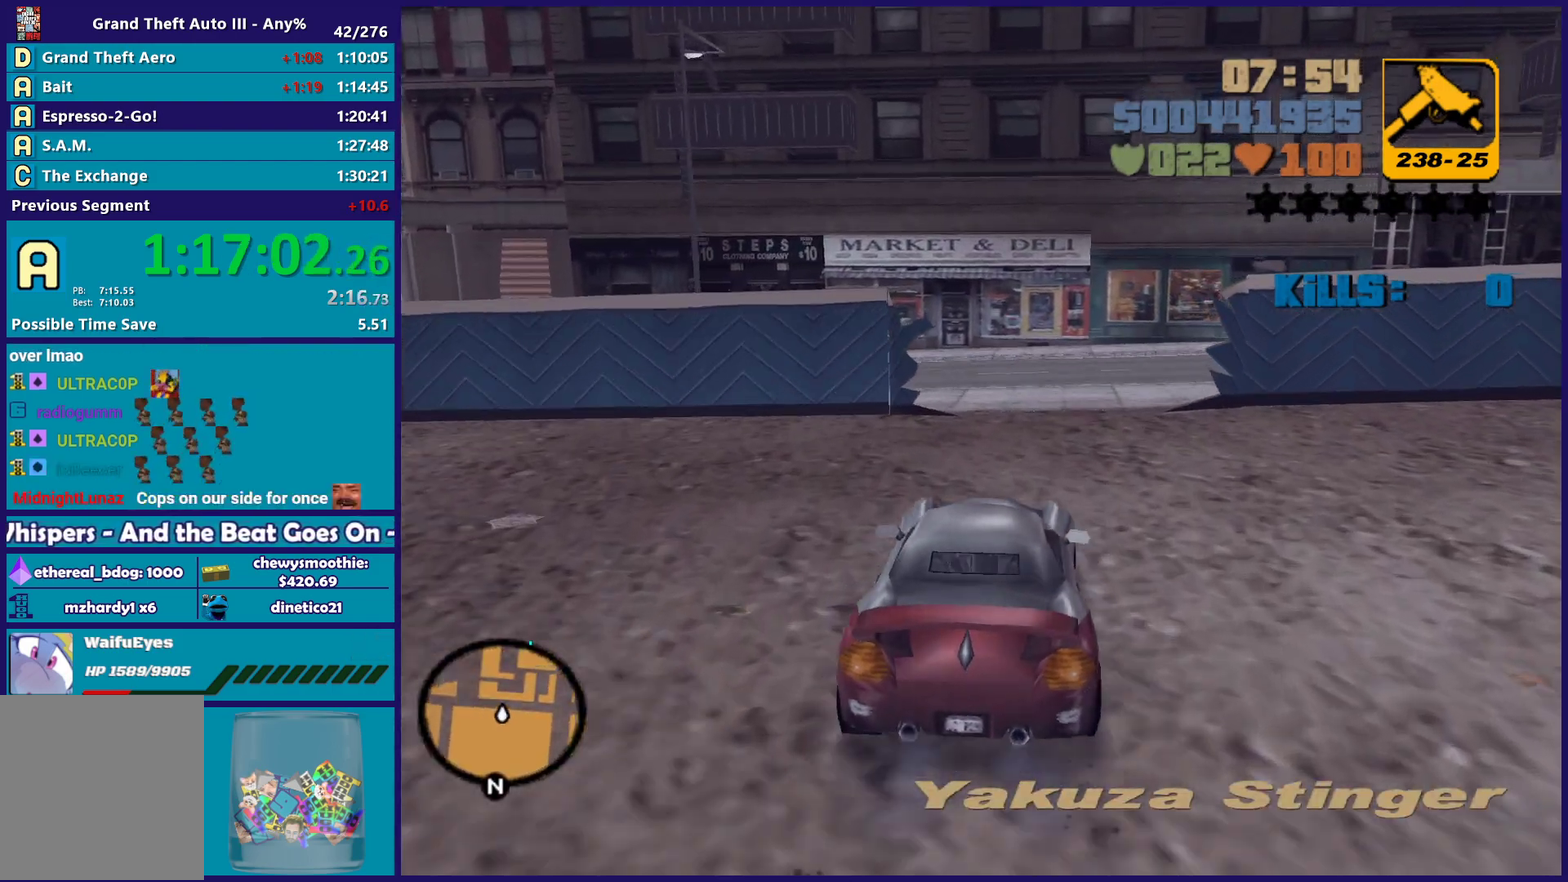
{"buttons": ["A"], "left_stick": "right", "right_stick": "center", "events": [[200, "left_stick", "right"], [317, "R2", "up"], [367, "A", "down"]]}
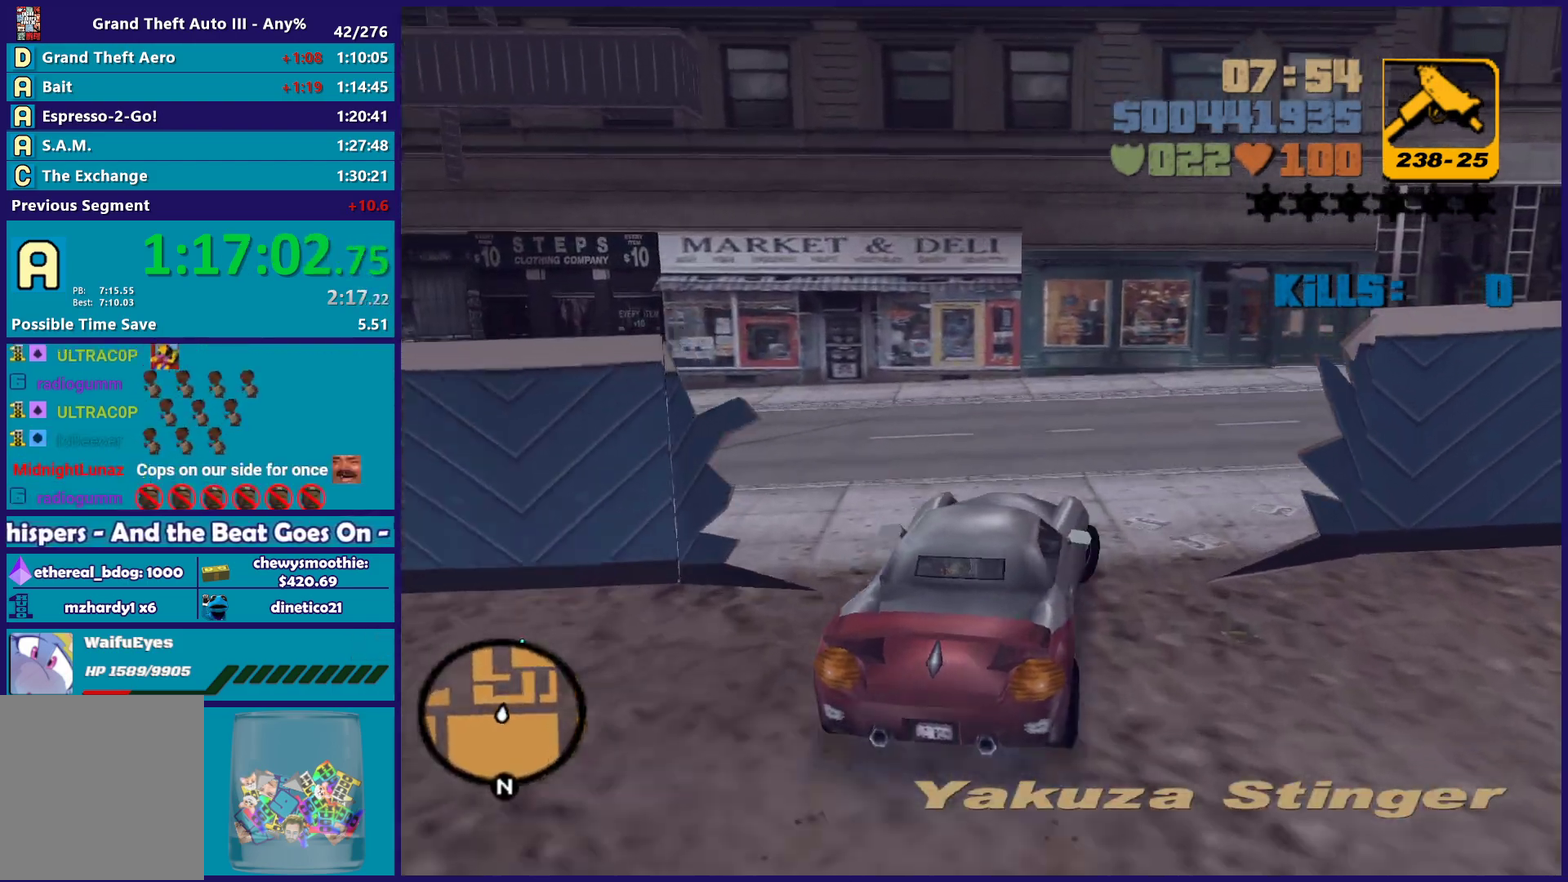
{"buttons": ["R2"], "left_stick": "right", "right_stick": "center", "events": [[67, "A", "up"], [183, "R2", "down"]]}
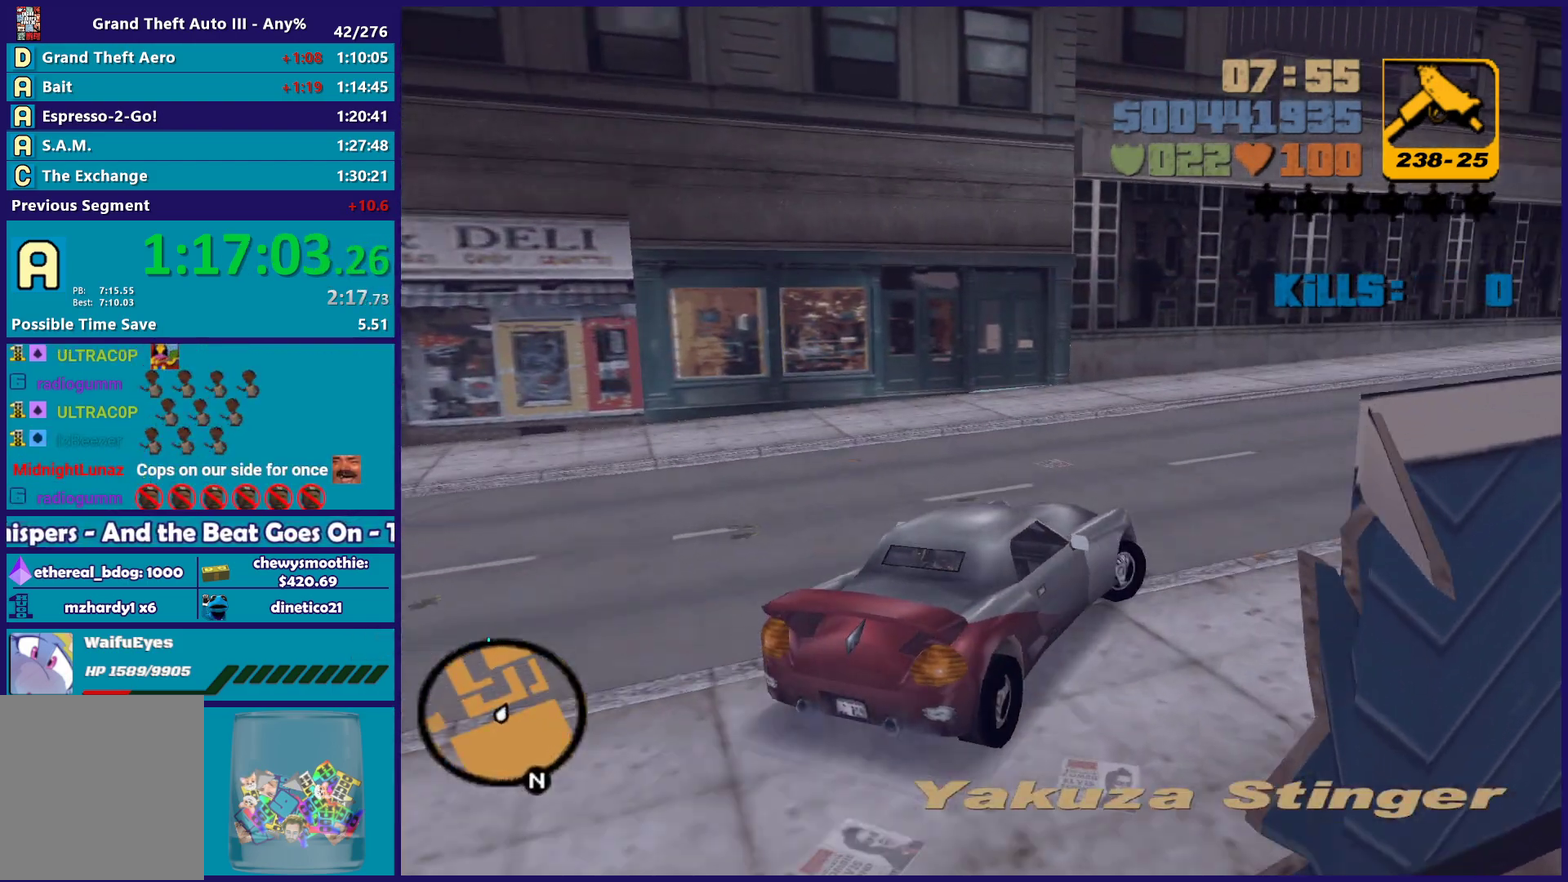
{"buttons": ["R2"], "left_stick": "center", "right_stick": "center", "events": [[250, "left_stick", "center"]]}
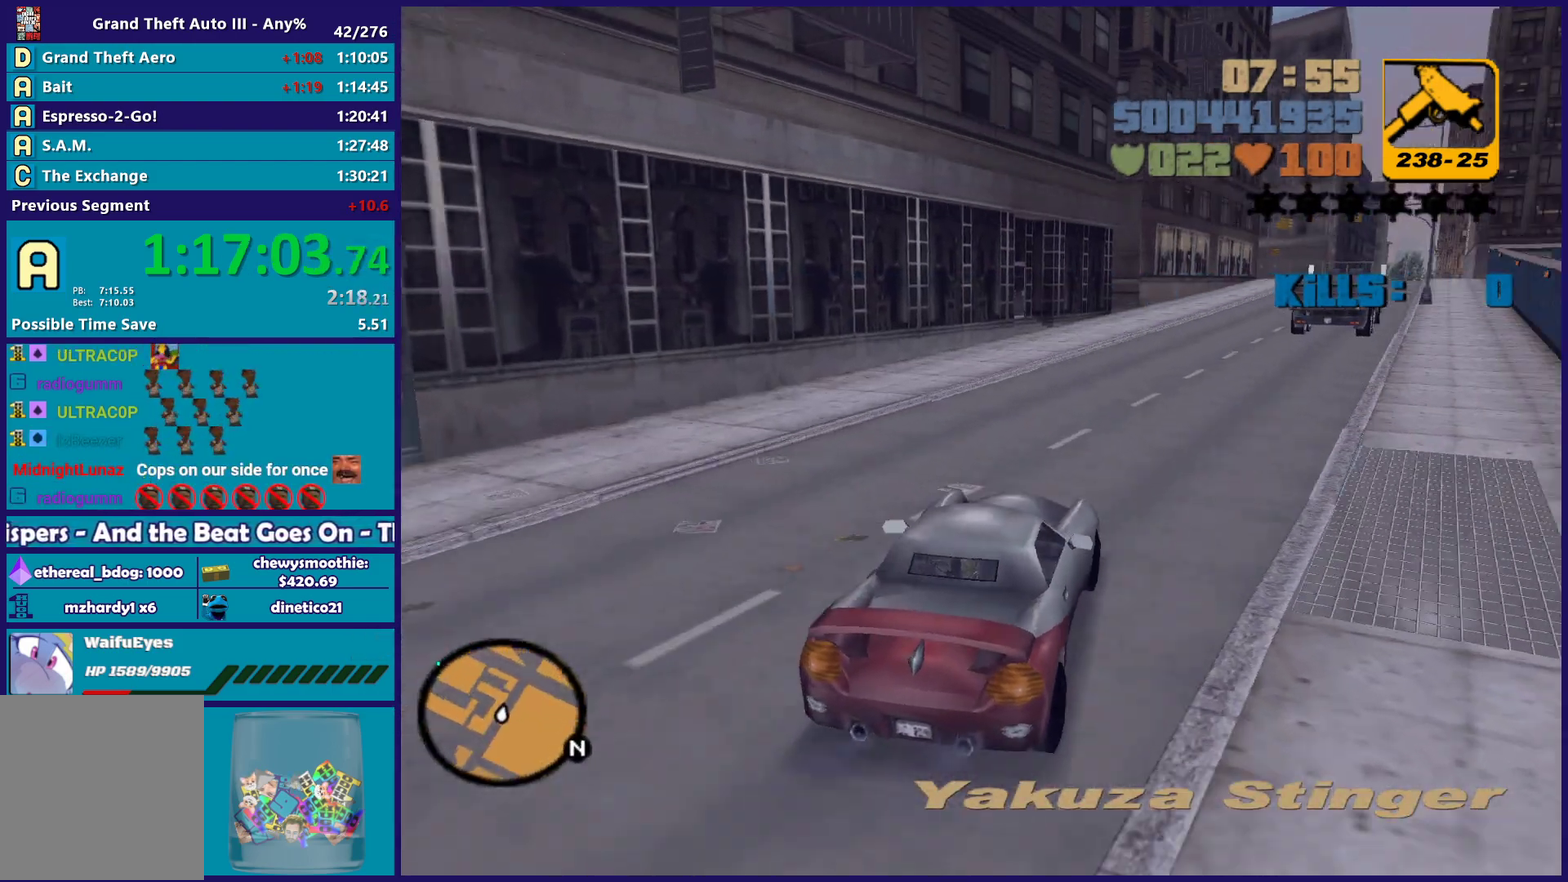
{"buttons": ["R2"], "left_stick": "center", "right_stick": "center", "events": [[150, "left_stick", "right"], [300, "left_stick", "center"]]}